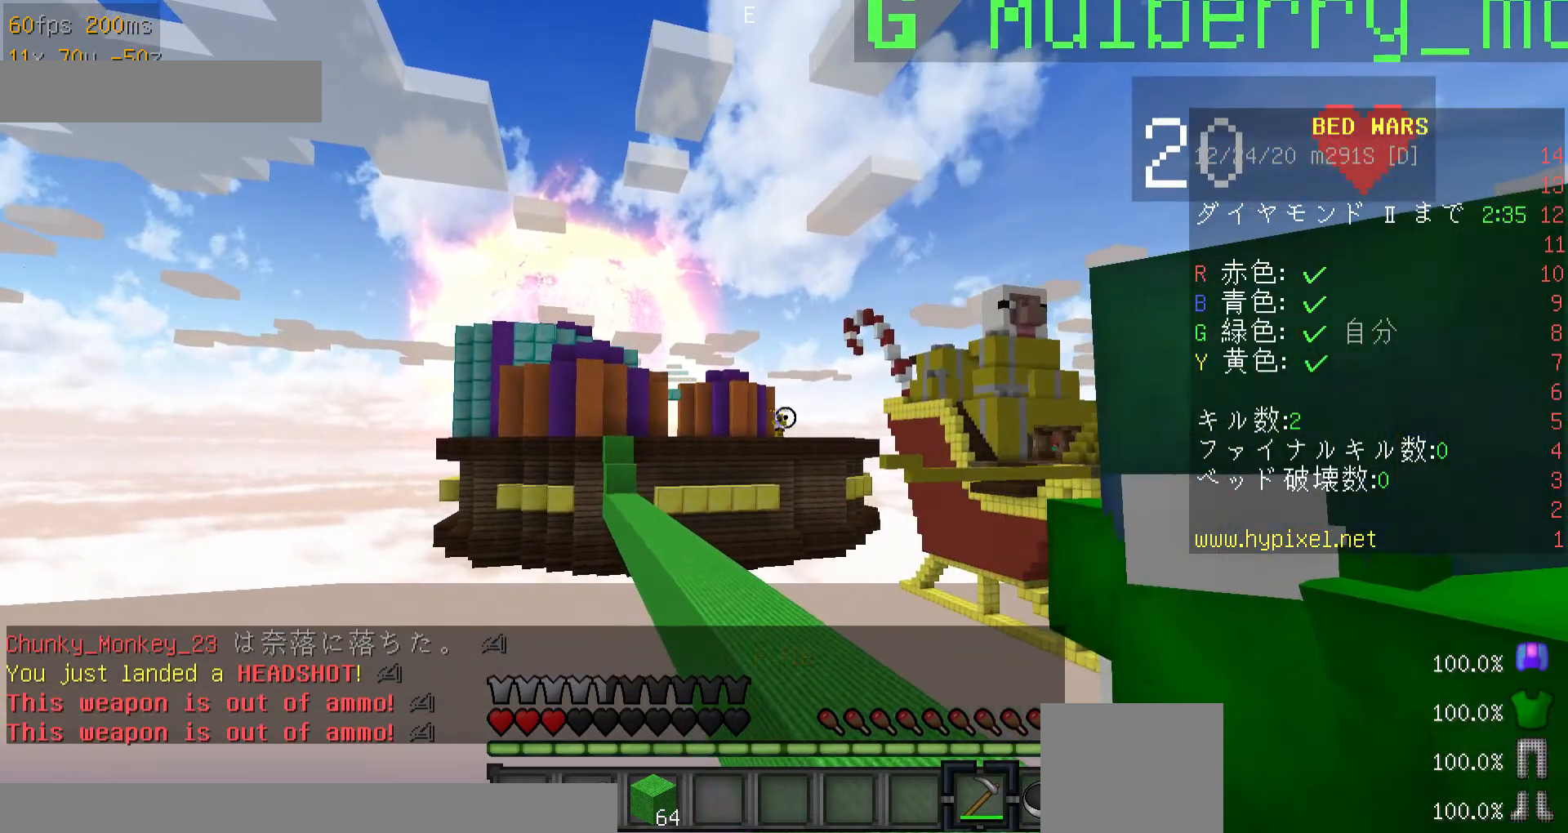
Gameplay with keyboard and mouse; each line is a JSON object with the keys and mouse buttons held at the frame after it. "events" lists presses ("down") and releases ("up") of "a", "d", "minus", "s", "space", "w", "mouse_left" and "mouse_right" between this image and that frame as [ms after this image, input, new state], when the widget could be followed in between. "mouse_left", "mouse_right" = the "left", "right" buttons of the "mouse" list. No other keys are recorded. Fast repeated clicks can show as one long hold. Mouse movement is not recorded. Not read: other_keys.
{"keys": [], "mouse": [], "events": []}
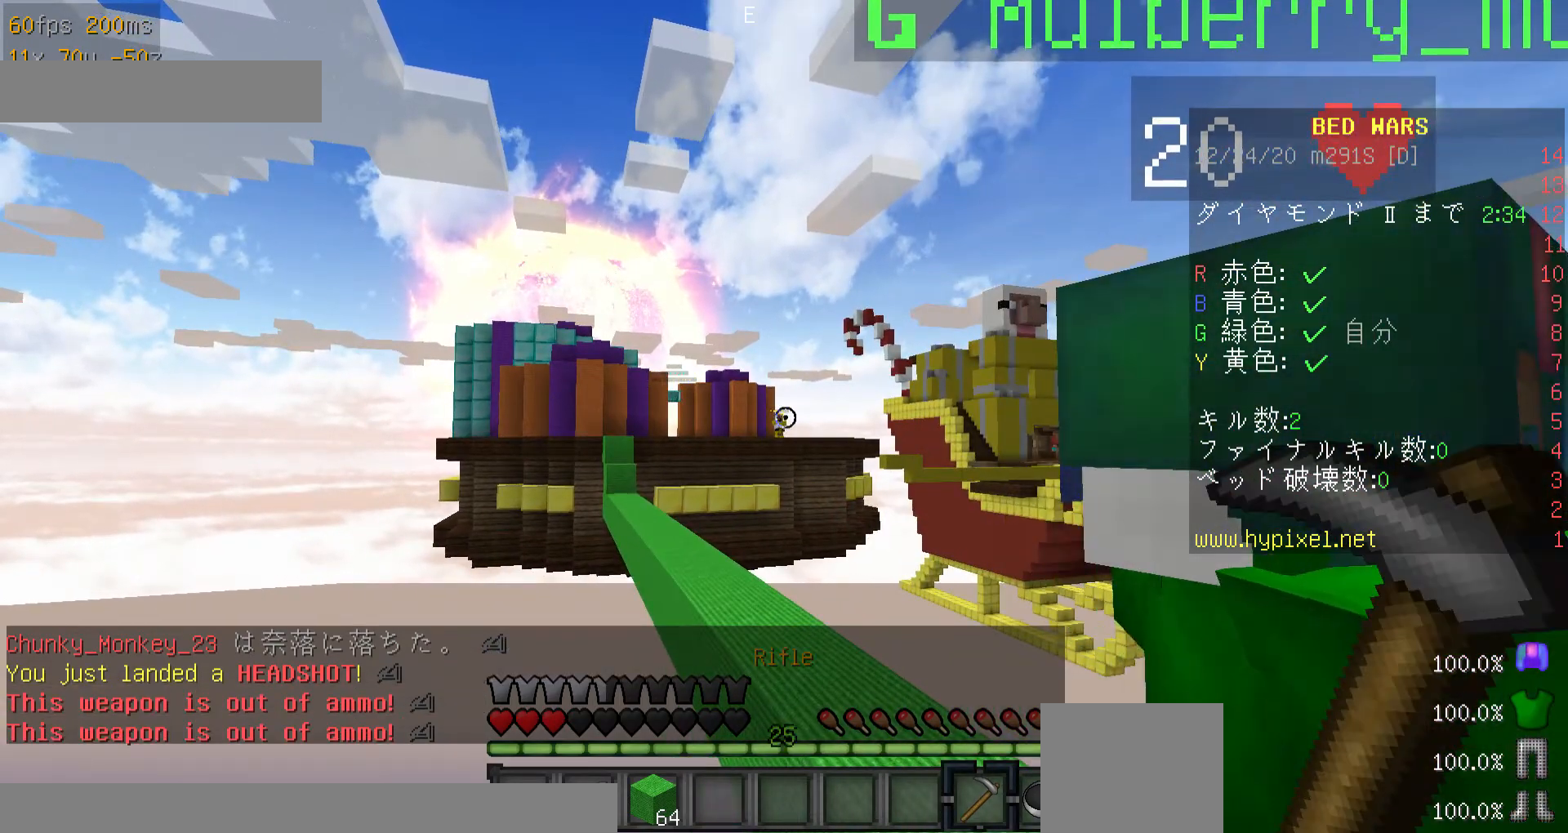
{"keys": ["w"], "mouse": [], "events": [[67, "s", "down"], [200, "s", "up"], [467, "w", "down"]]}
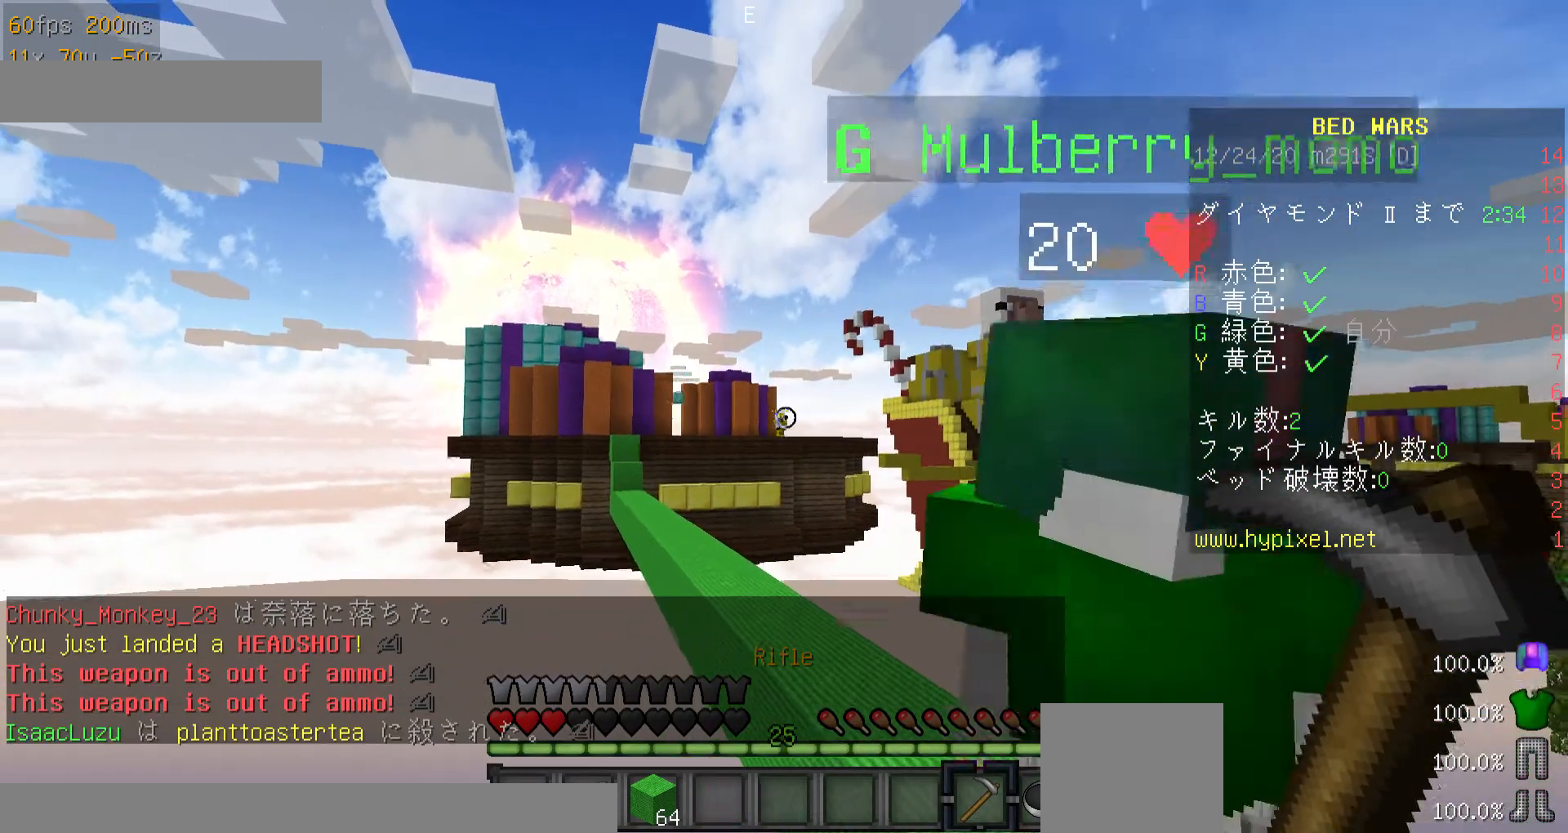
{"keys": [], "mouse": ["right"], "events": [[67, "w", "up"], [100, "mouse_right", "down"]]}
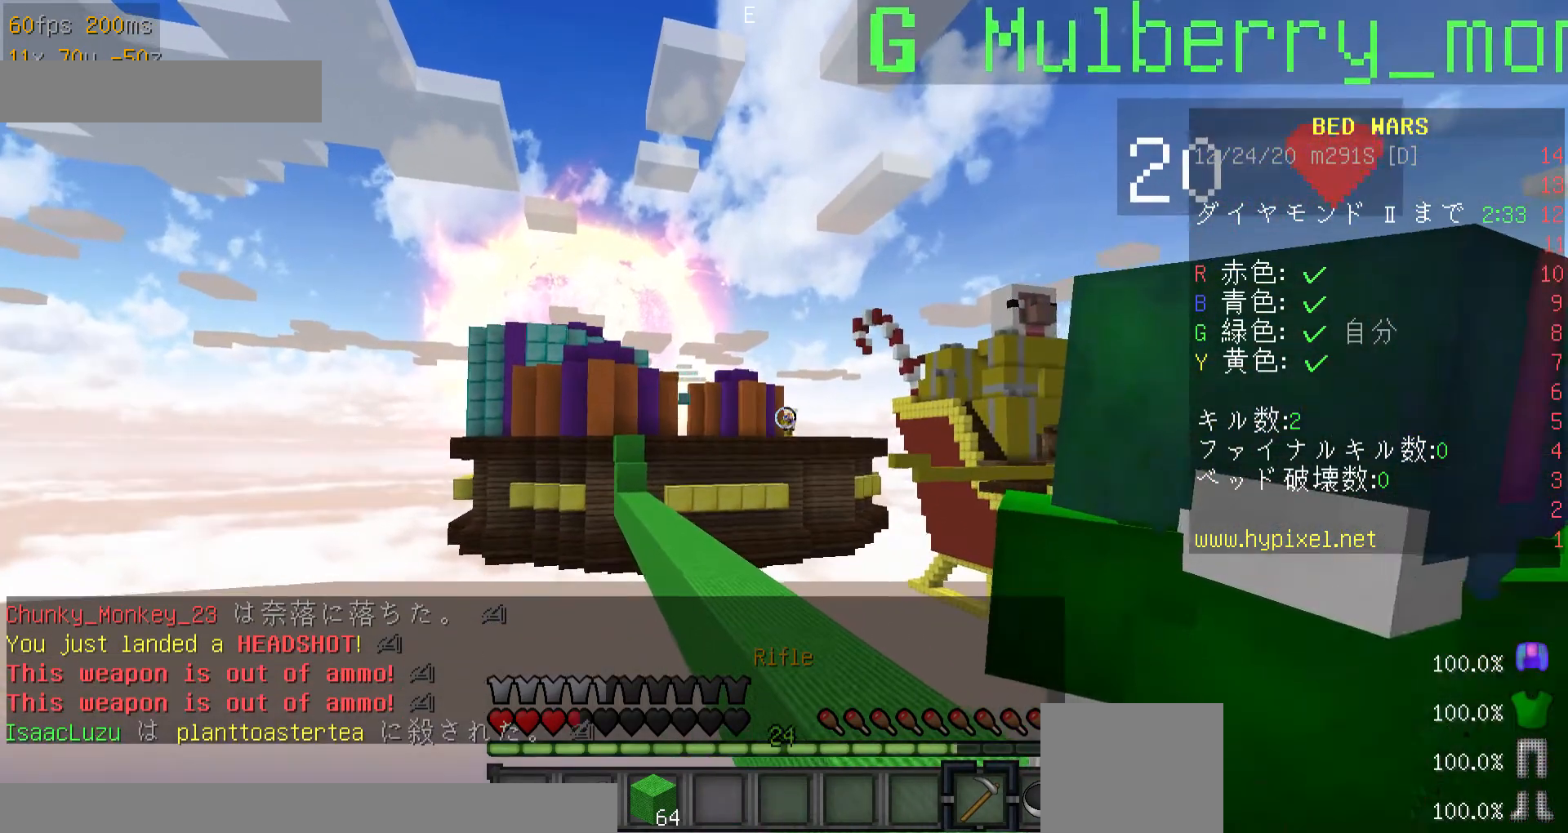
{"keys": [], "mouse": ["right"], "events": []}
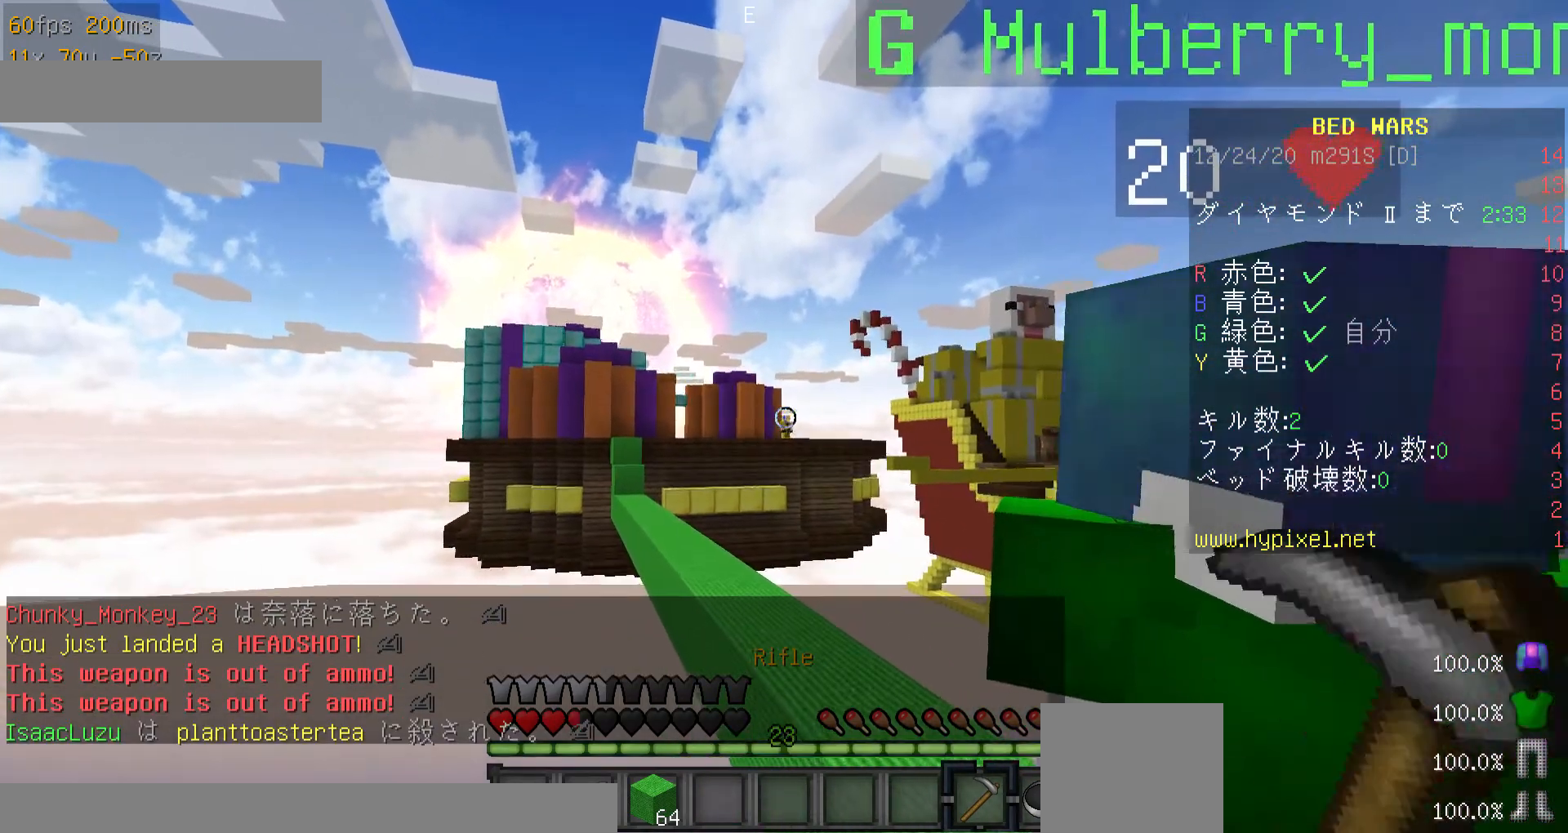
{"keys": ["minus"], "mouse": ["right"], "events": [[300, "minus", "down"], [367, "w", "down"], [500, "w", "up"]]}
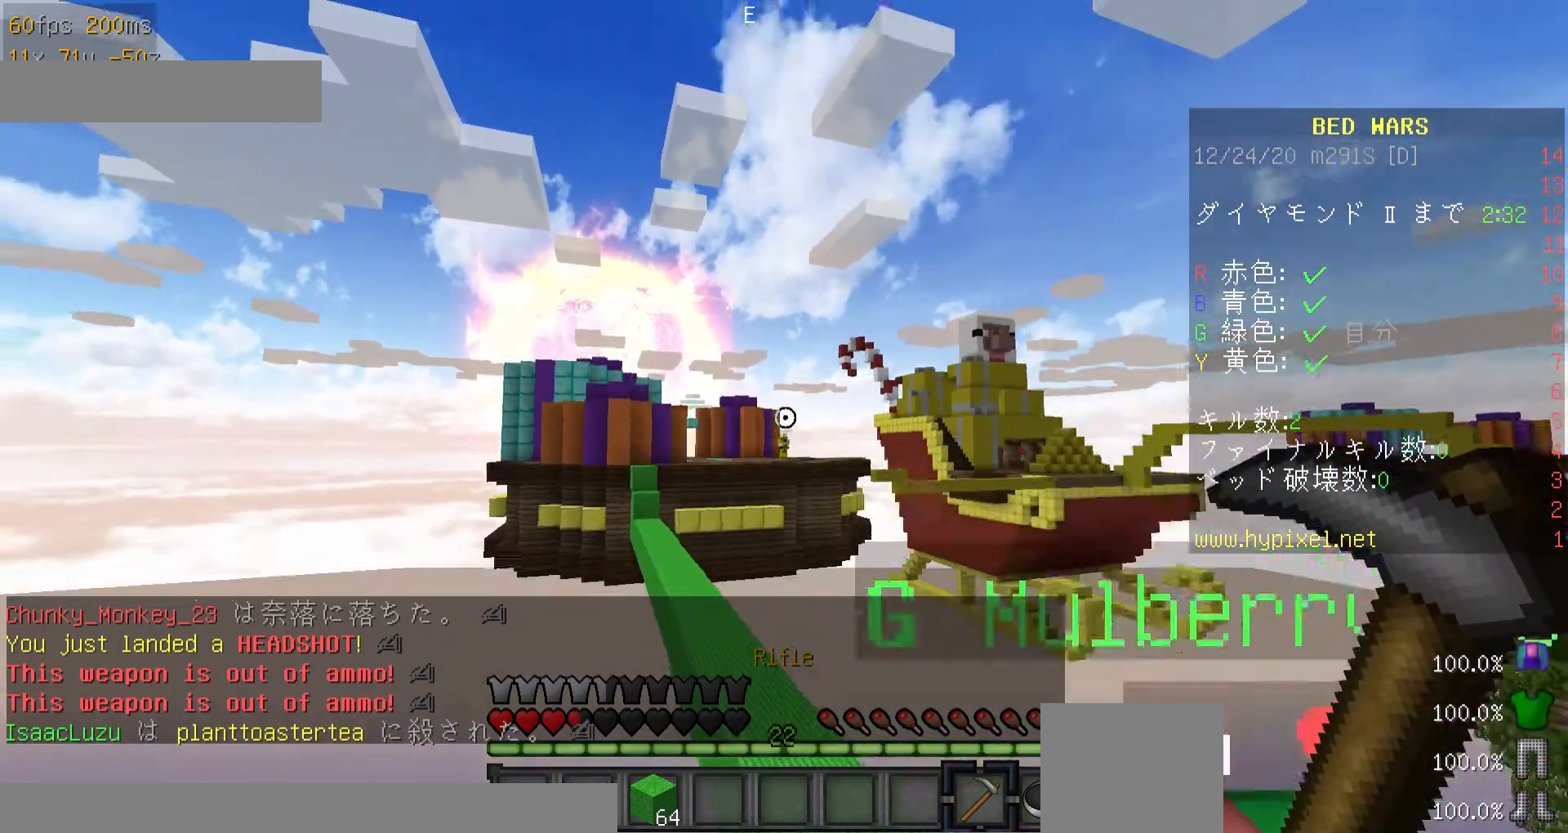
{"keys": ["s"], "mouse": ["right"], "events": [[167, "s", "down"], [300, "minus", "up"]]}
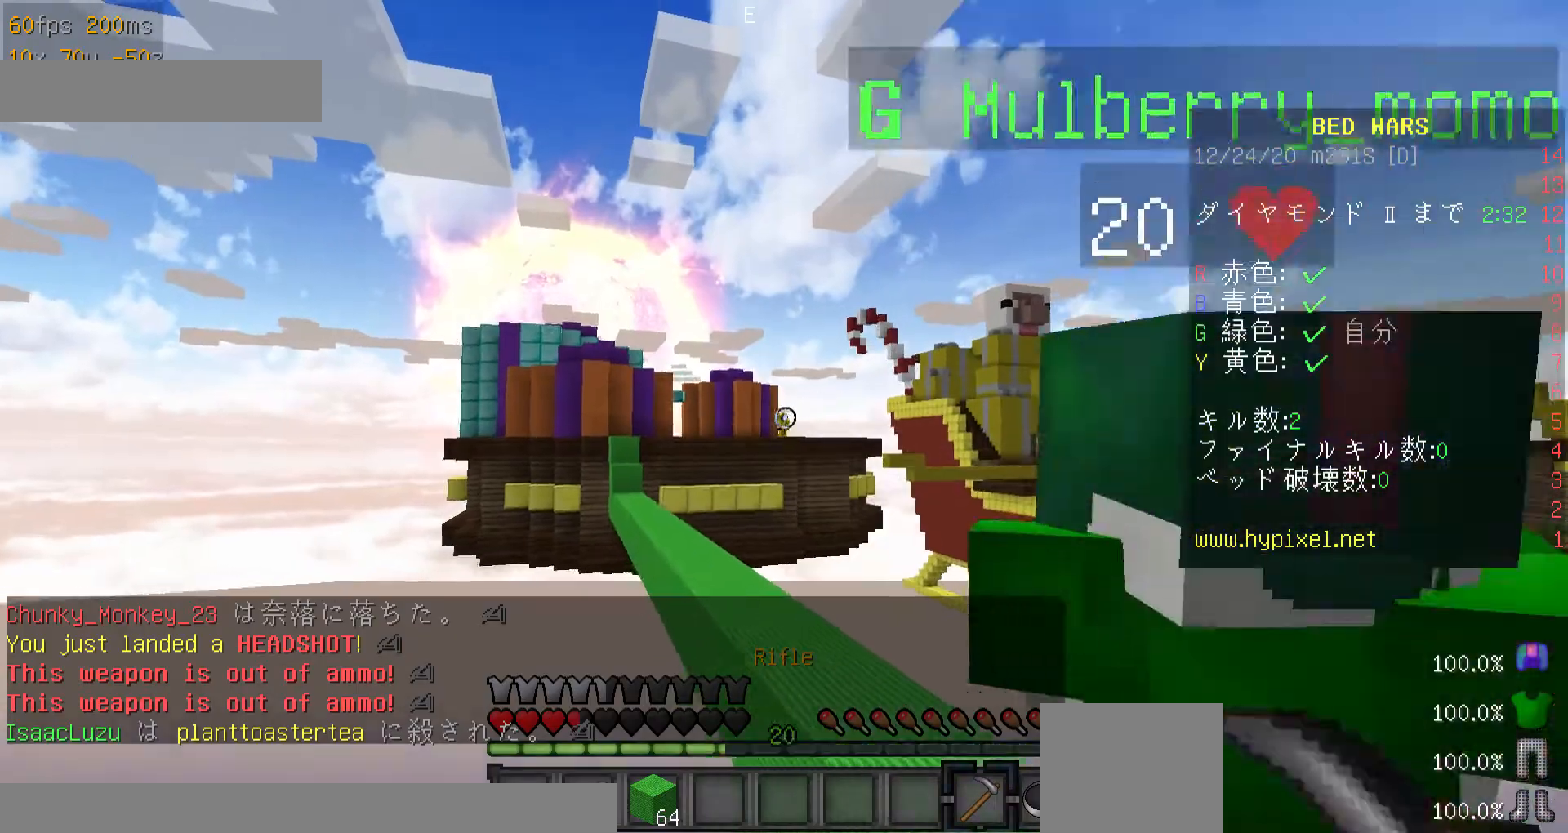
{"keys": [], "mouse": [], "events": [[100, "s", "up"], [167, "mouse_right", "up"]]}
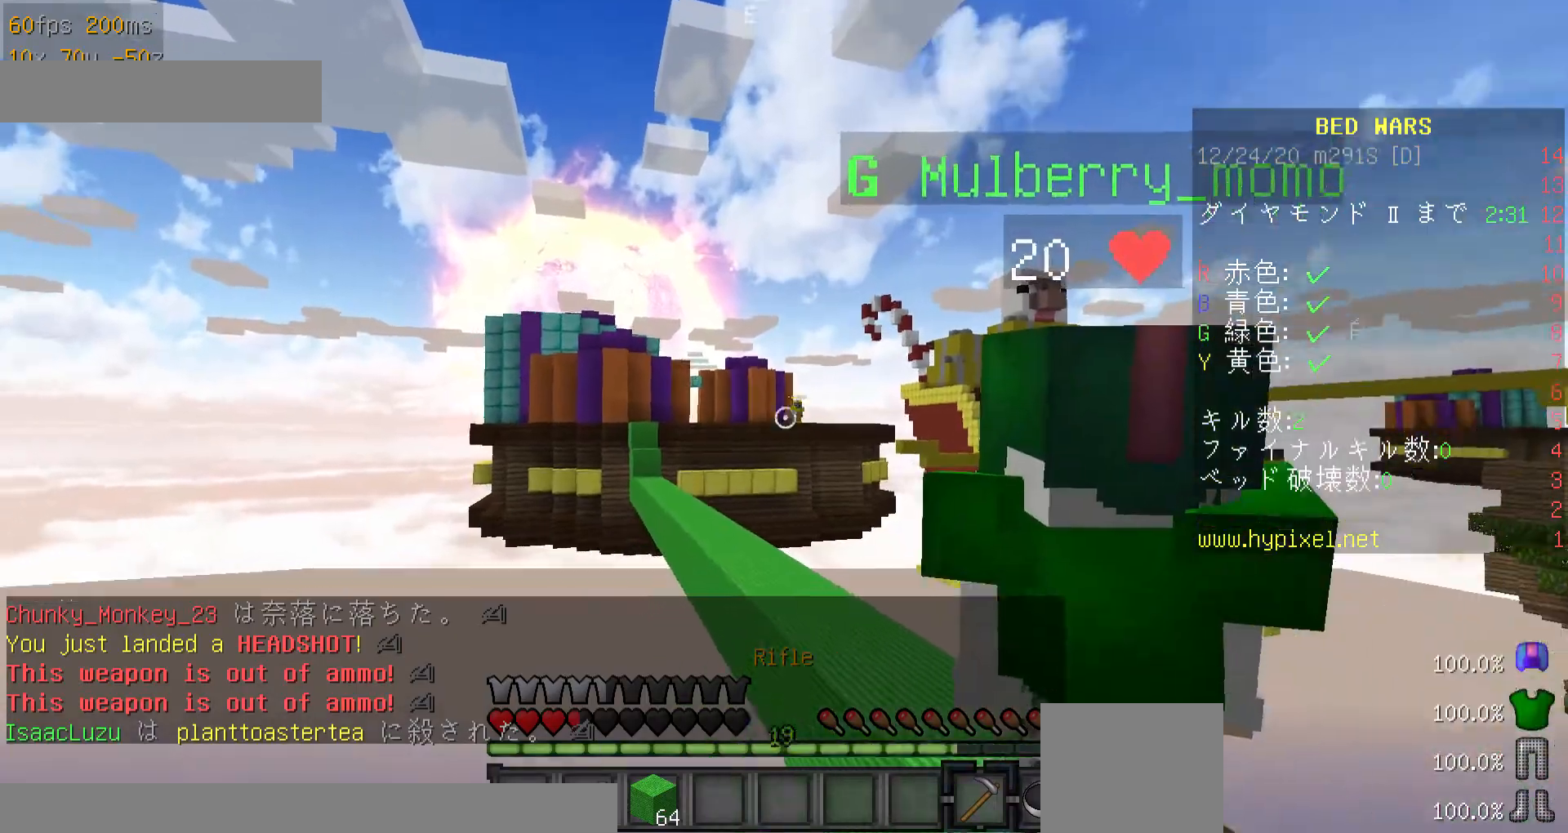
{"keys": ["s"], "mouse": [], "events": [[33, "a", "down"], [200, "a", "up"], [500, "s", "down"]]}
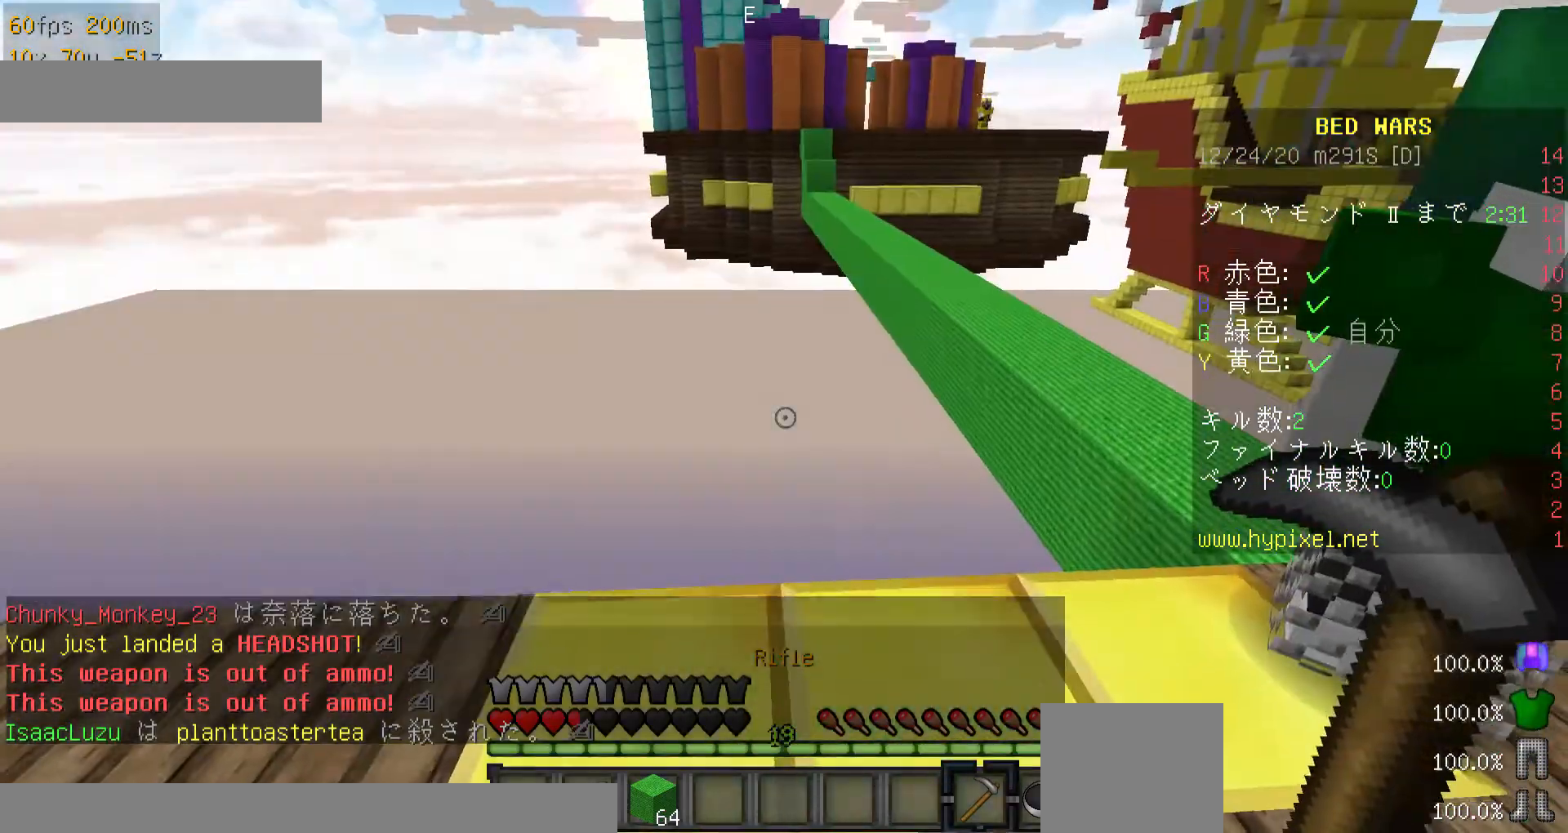
{"keys": ["s"], "mouse": [], "events": []}
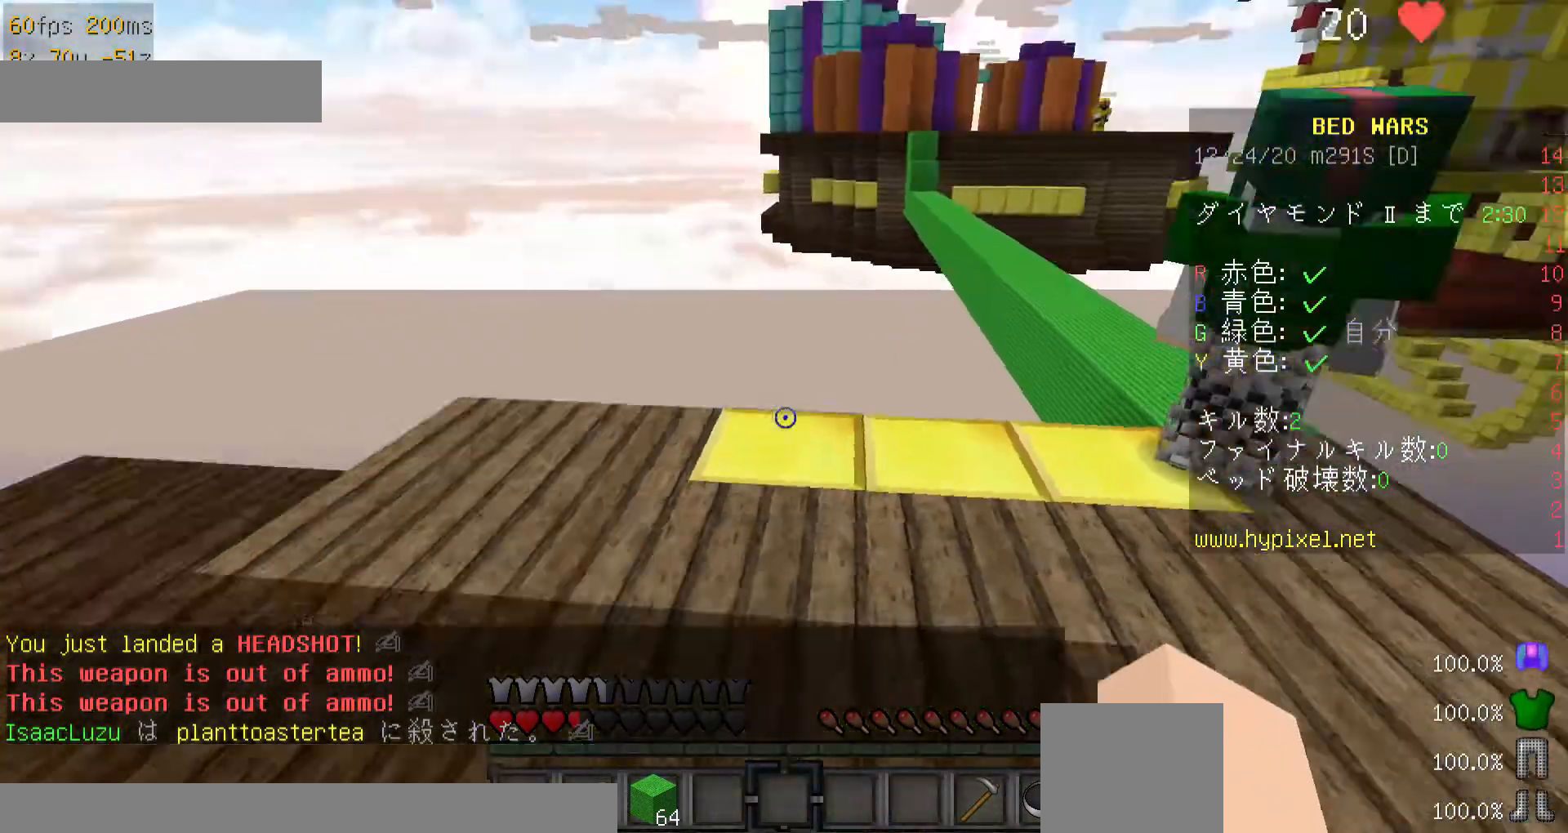
{"keys": ["a"], "mouse": [], "events": [[67, "s", "up"], [200, "w", "down"], [267, "a", "down"], [500, "w", "up"]]}
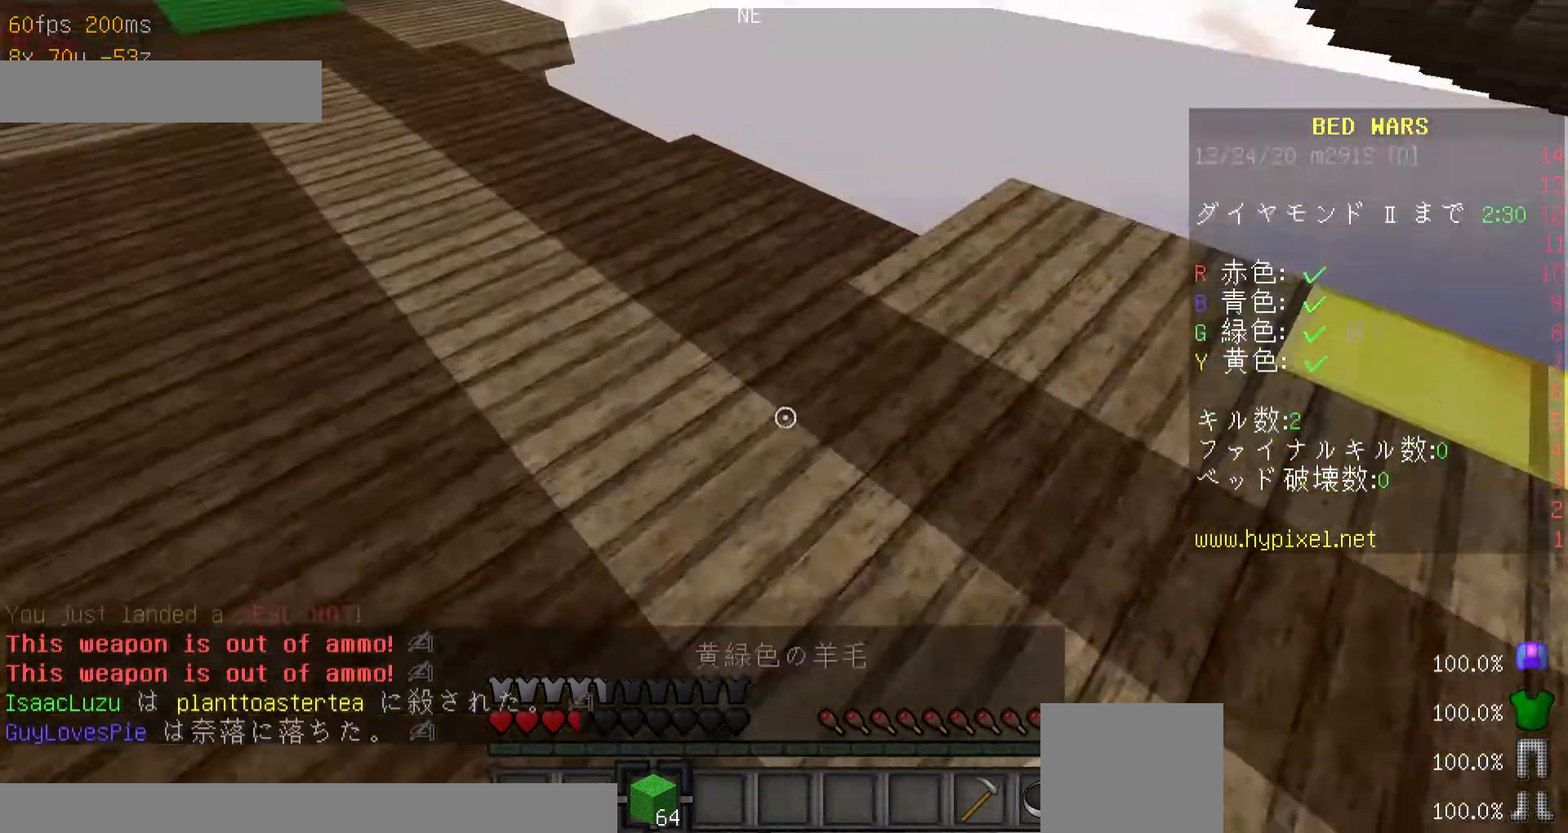
{"keys": ["minus", "w"], "mouse": [], "events": [[100, "mouse_right", "down"], [200, "a", "up"], [267, "minus", "down"], [300, "mouse_right", "up"], [367, "w", "down"]]}
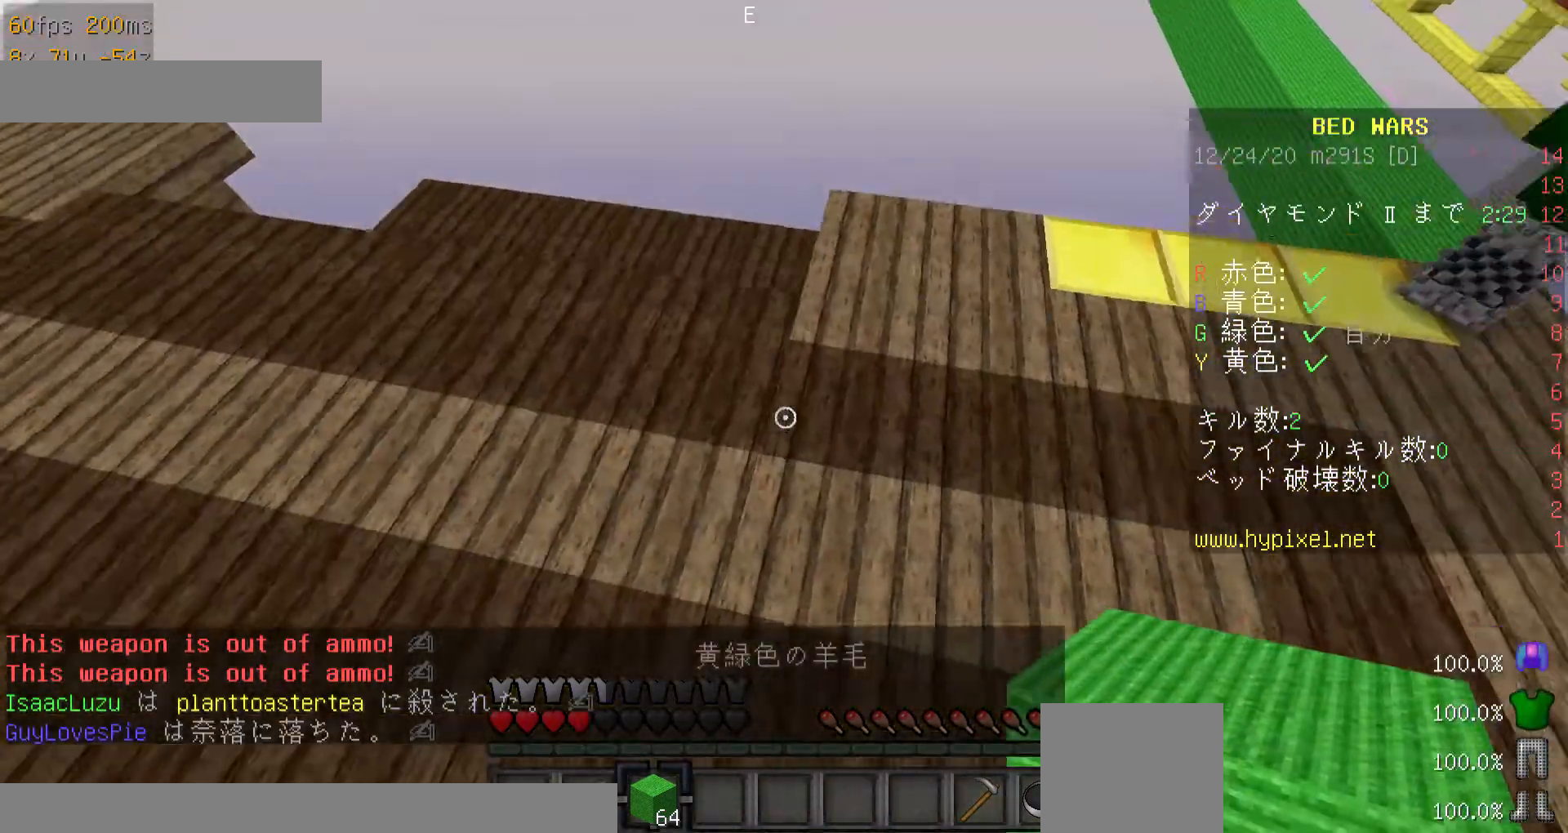
{"keys": ["minus"], "mouse": [], "events": [[167, "w", "up"]]}
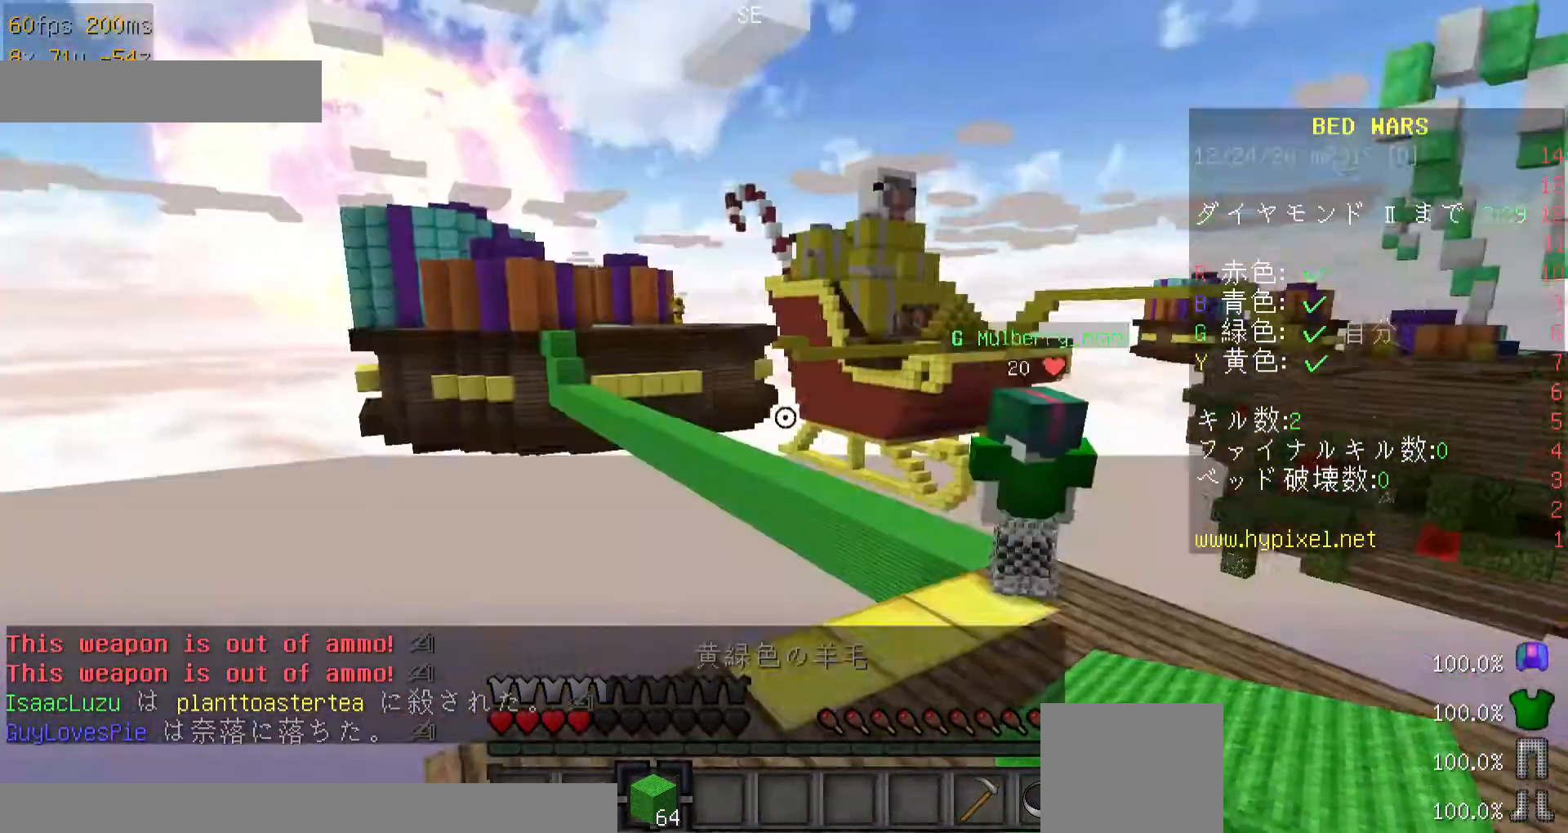
{"keys": ["d"], "mouse": [], "events": [[100, "minus", "up"], [100, "w", "down"], [367, "d", "down"], [400, "w", "up"]]}
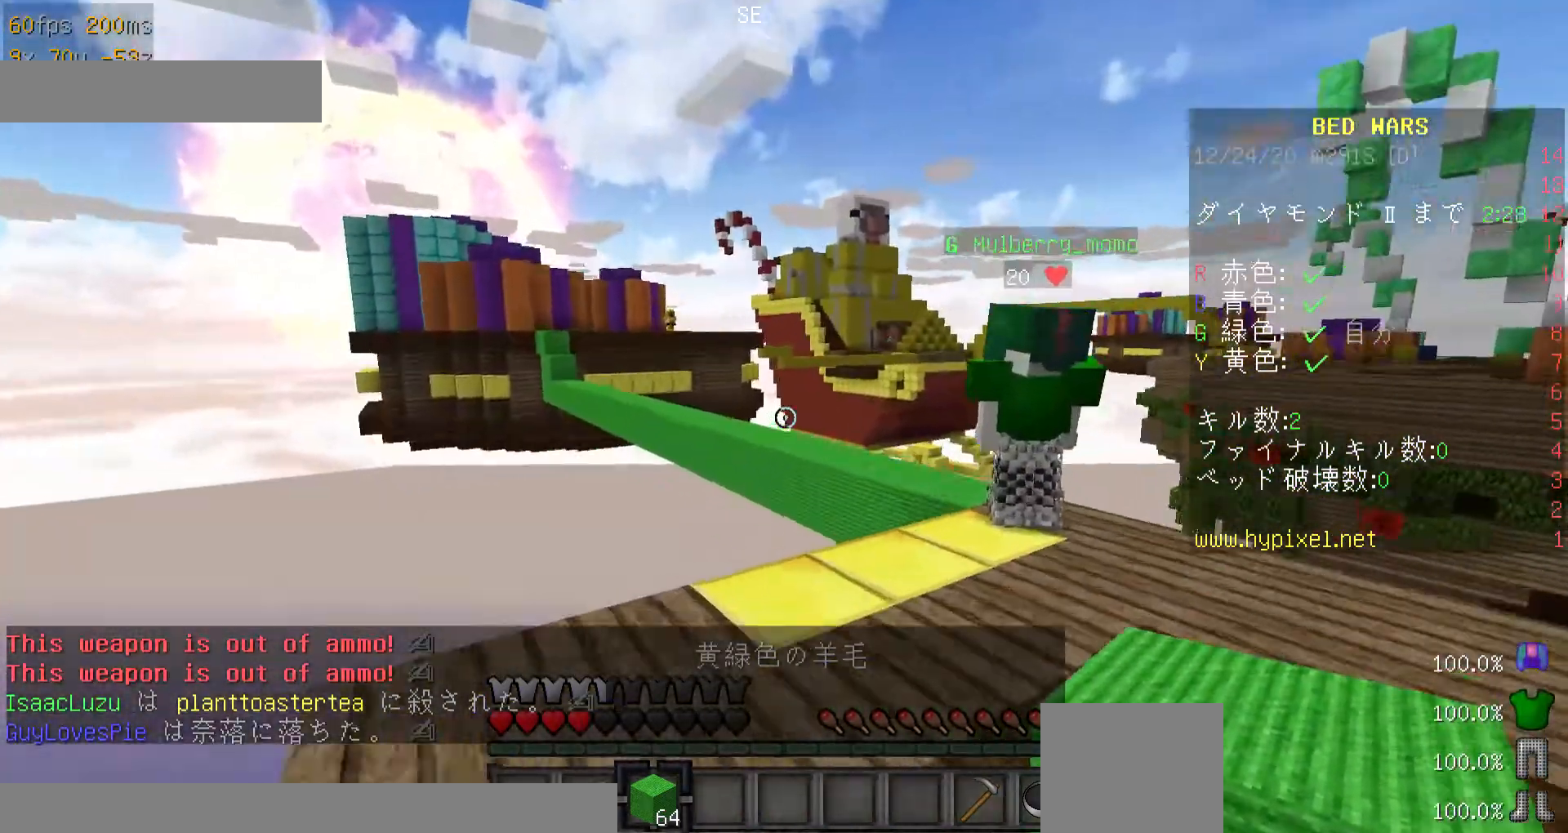
{"keys": [], "mouse": [], "events": [[100, "d", "up"]]}
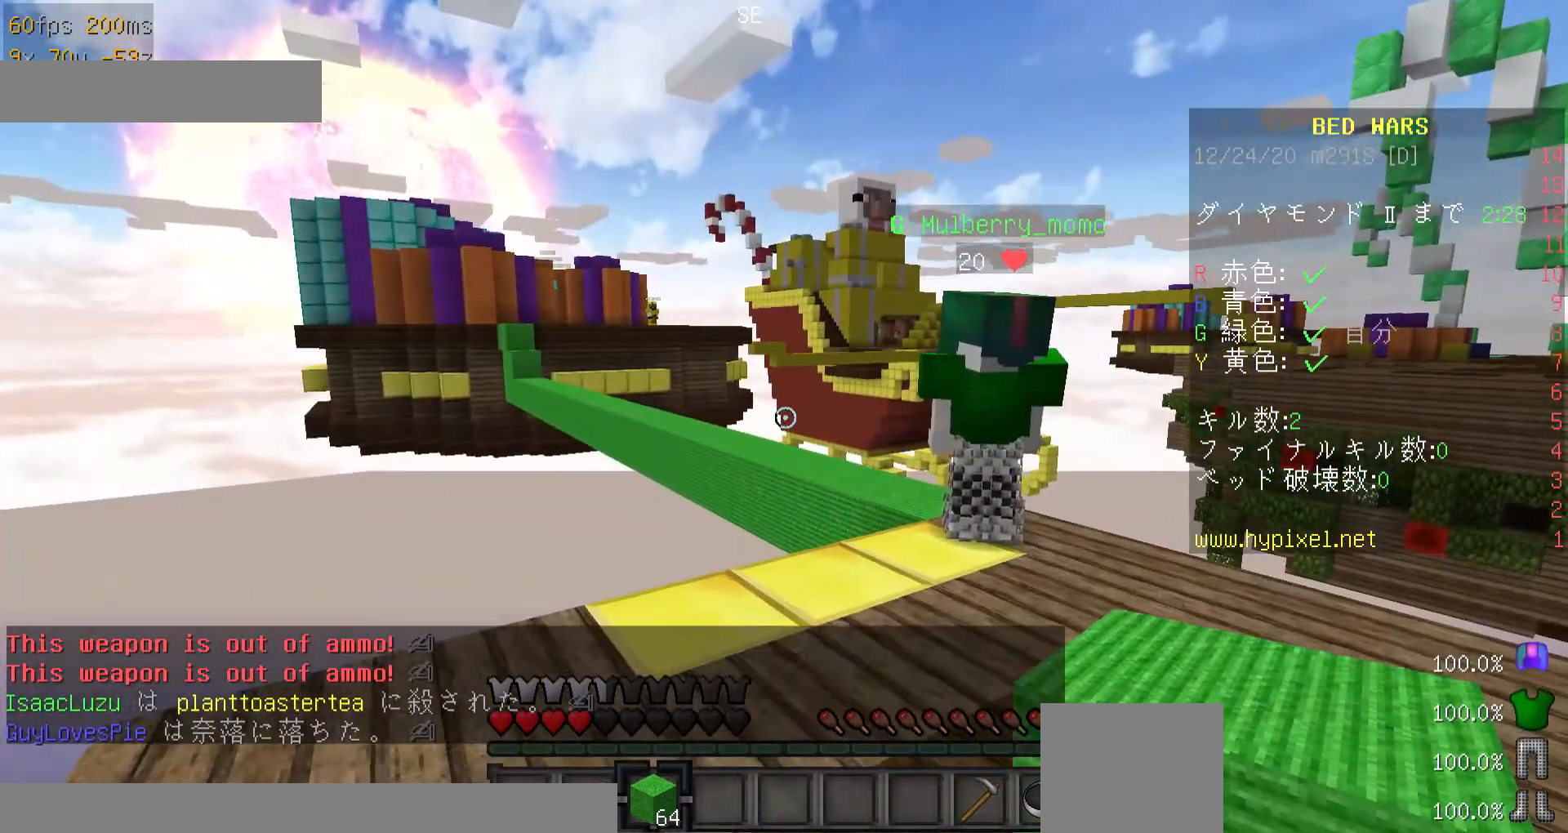
{"keys": ["w"], "mouse": [], "events": [[500, "w", "down"]]}
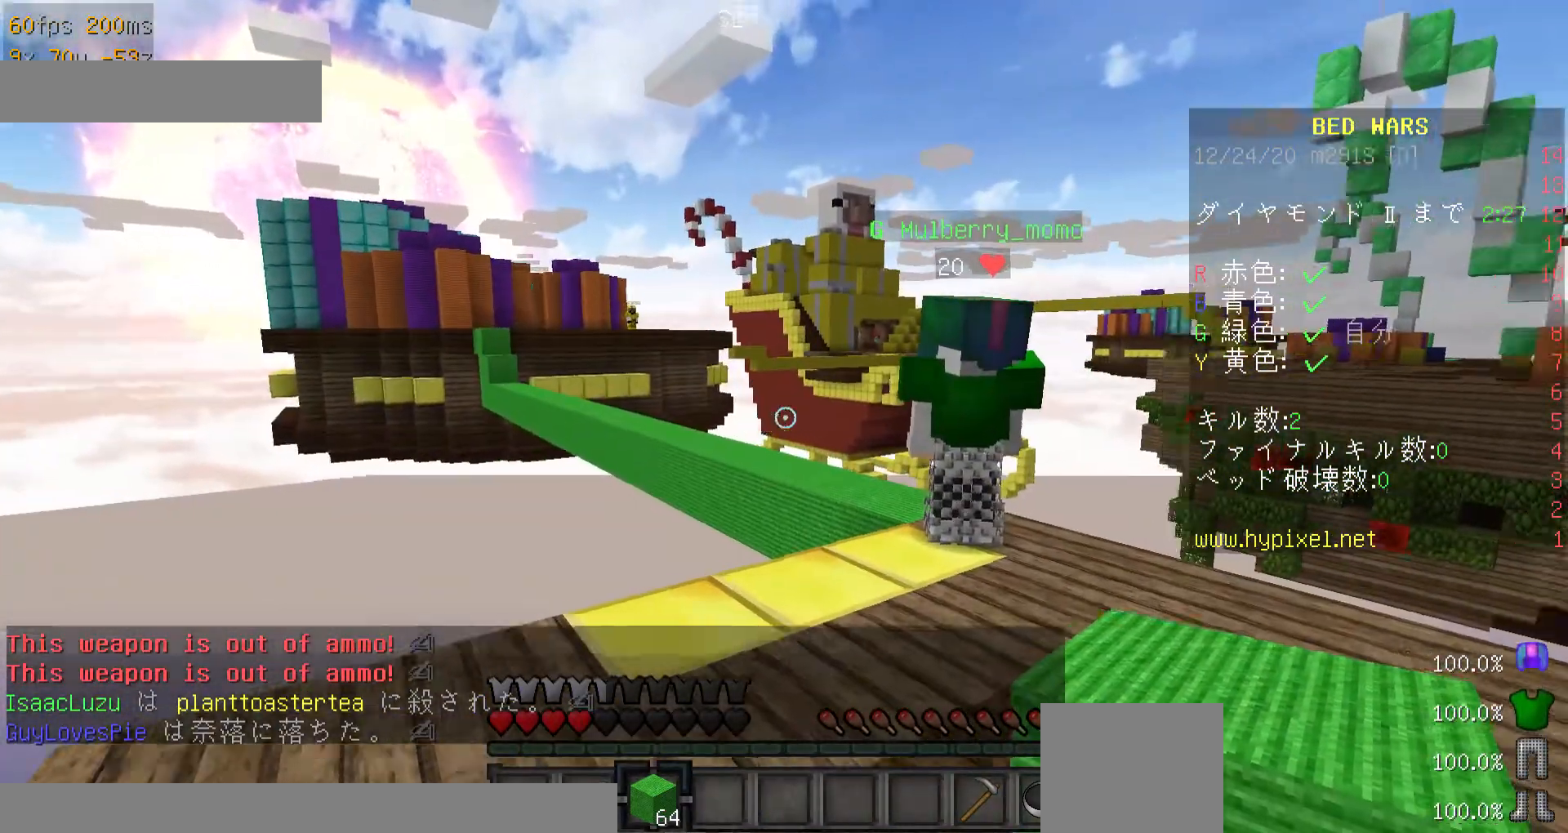
{"keys": ["d", "w"], "mouse": [], "events": [[67, "w", "up"], [200, "w", "down"], [400, "d", "down"]]}
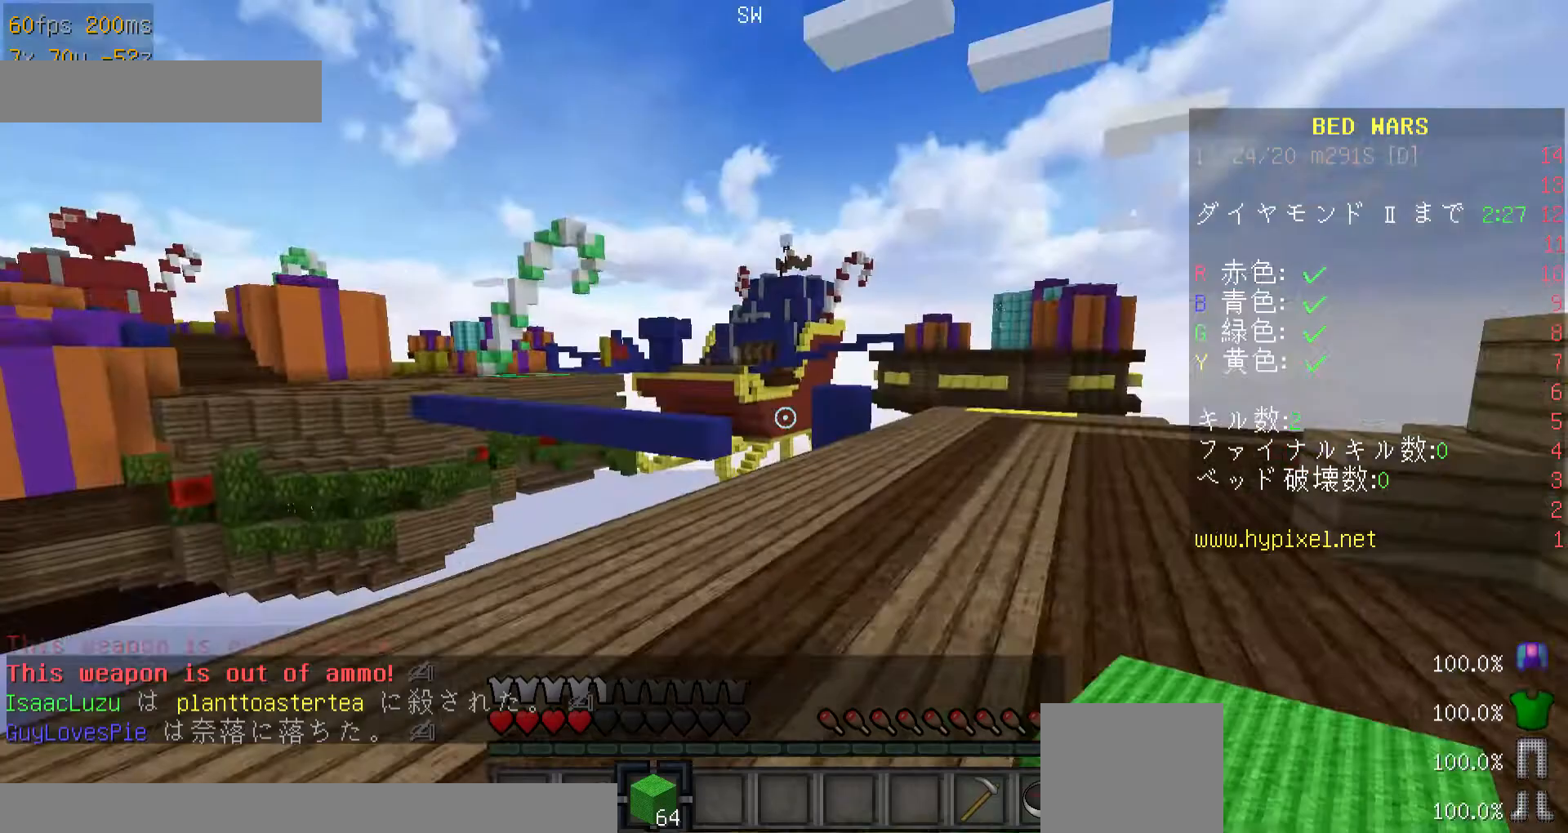
{"keys": ["d", "w"], "mouse": [], "events": []}
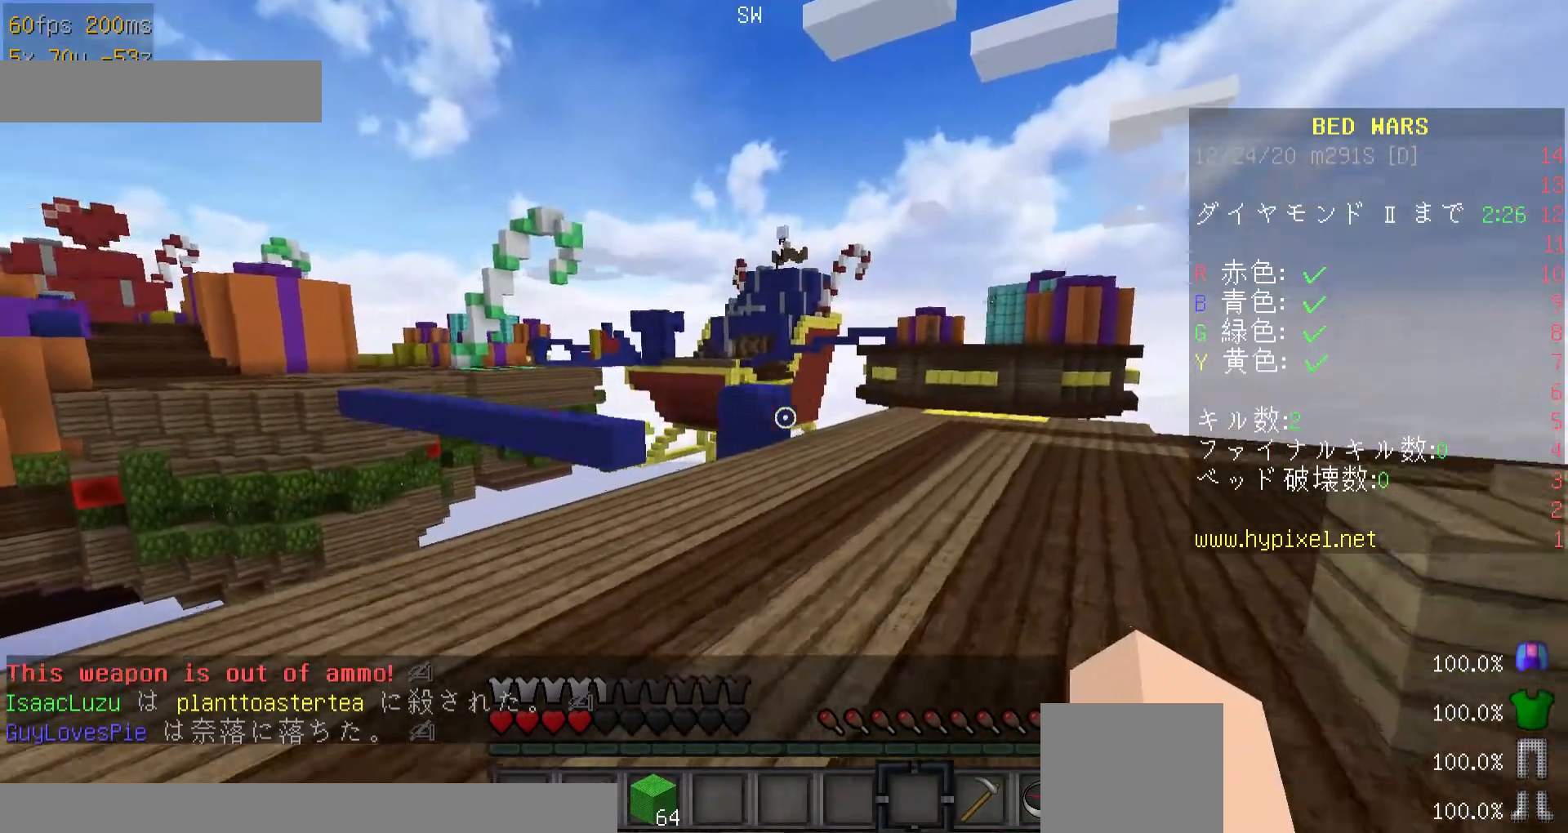
{"keys": ["d", "w"], "mouse": [], "events": [[333, "mouse_left", "down"], [467, "mouse_left", "up"]]}
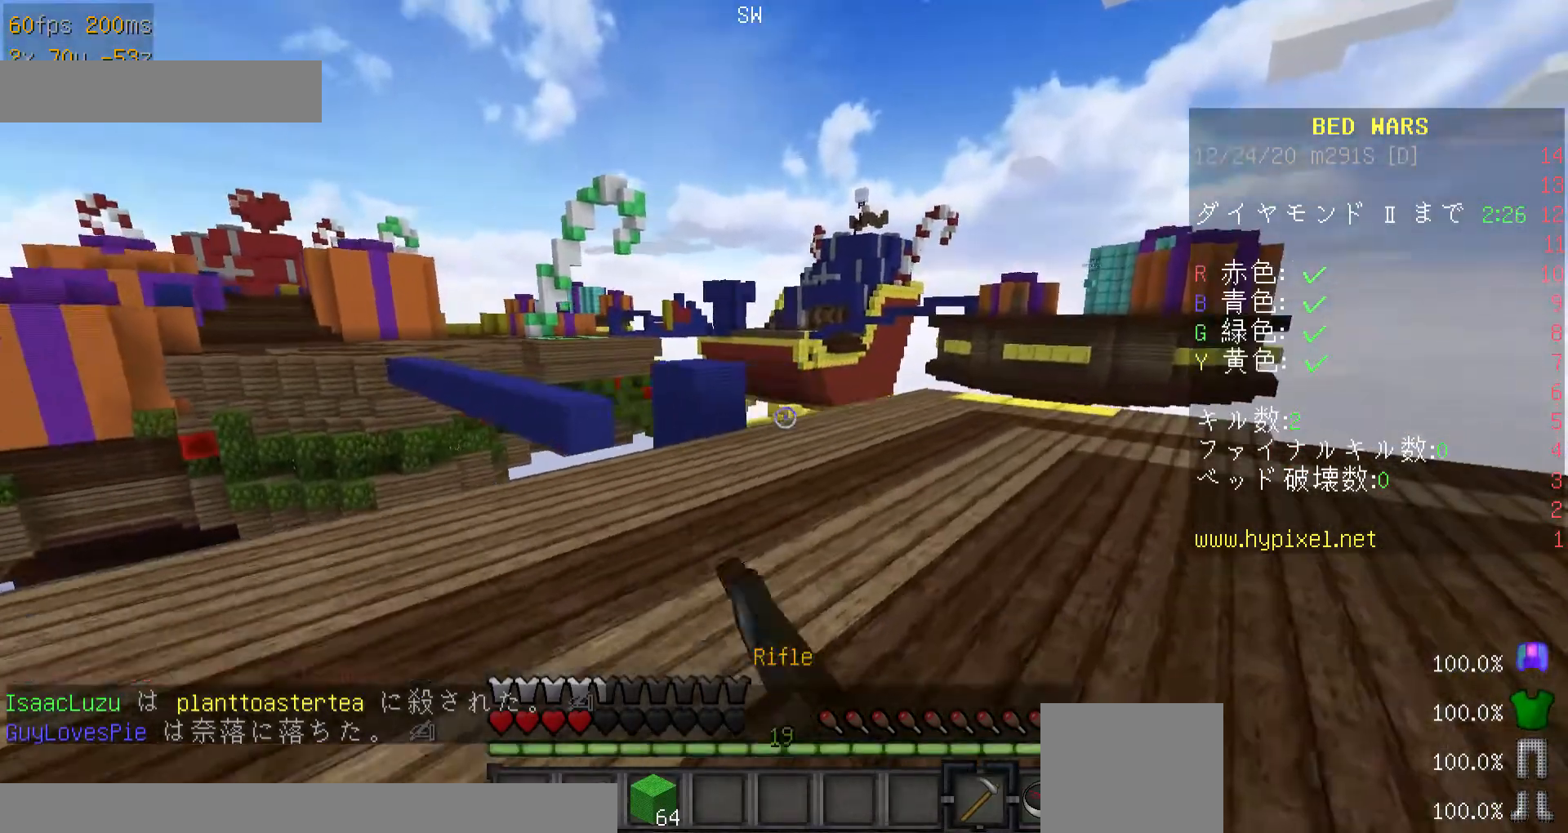
{"keys": ["d", "w"], "mouse": [], "events": []}
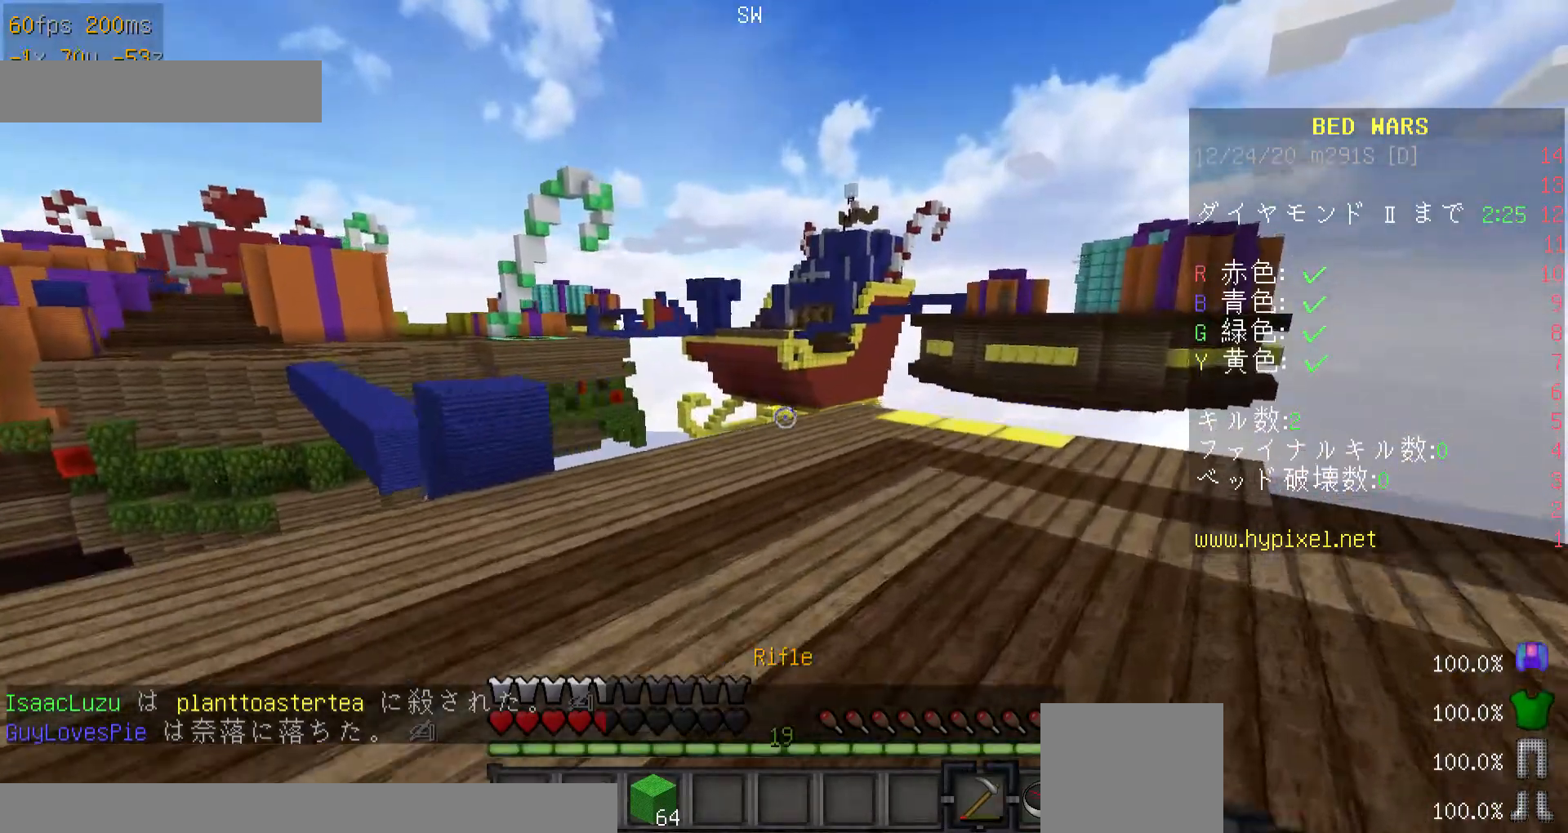
{"keys": ["w"], "mouse": [], "events": [[367, "d", "up"]]}
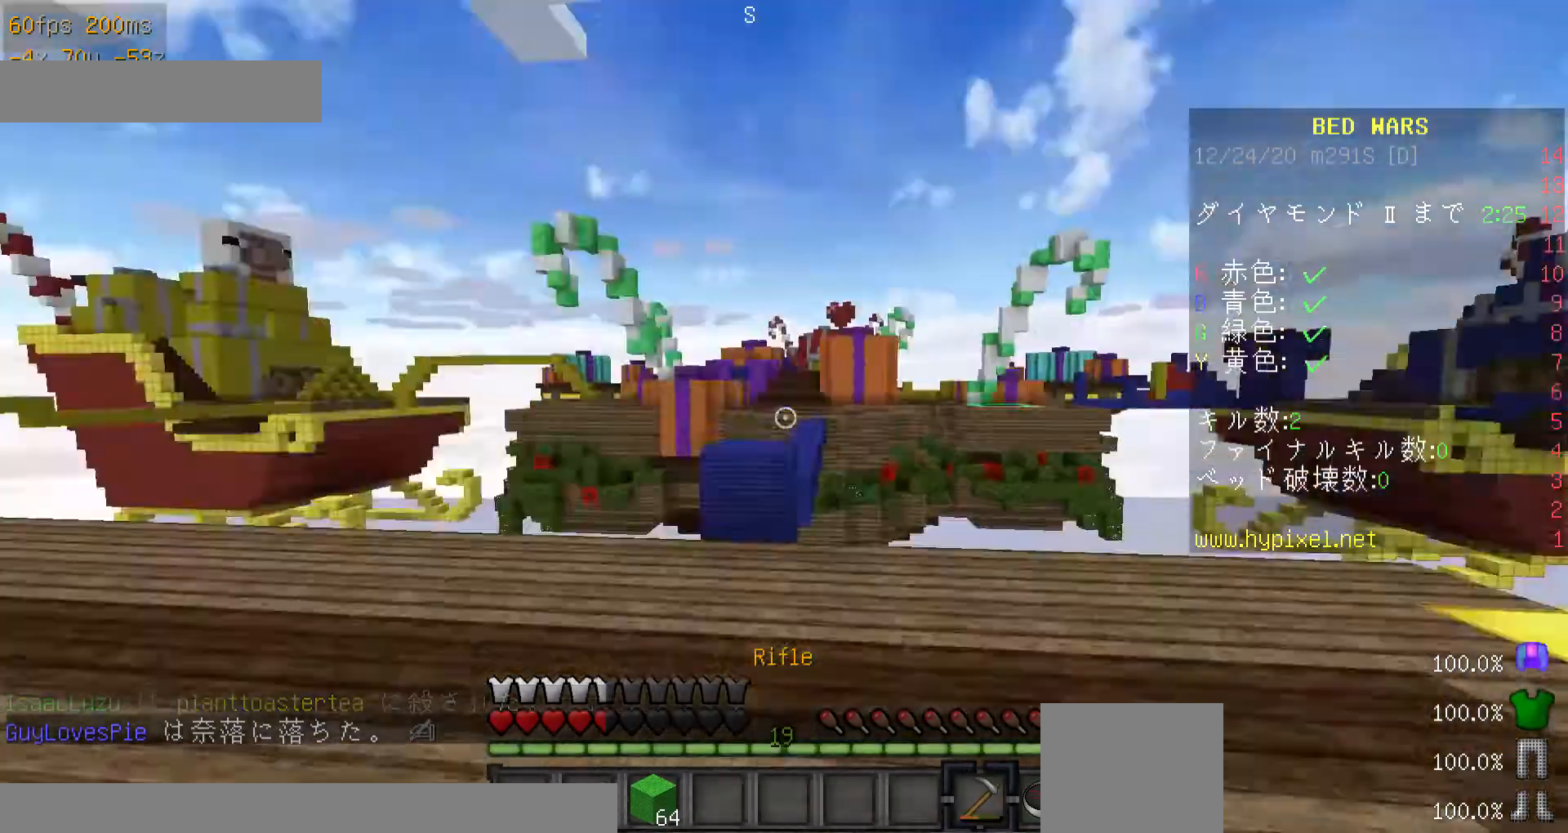
{"keys": ["w"], "mouse": [], "events": []}
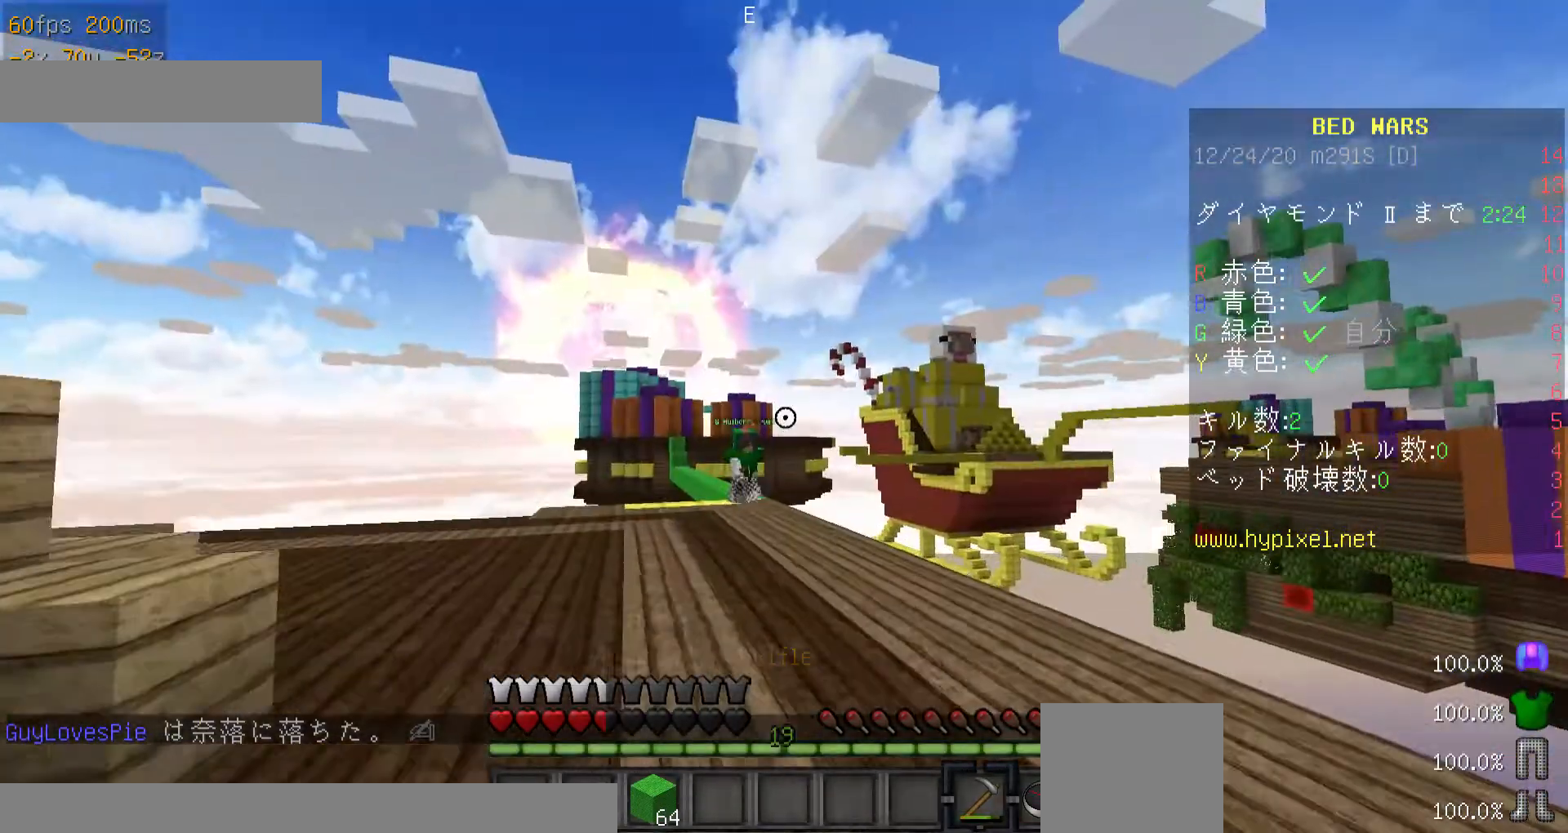
{"keys": ["a", "w"], "mouse": [], "events": [[367, "a", "down"]]}
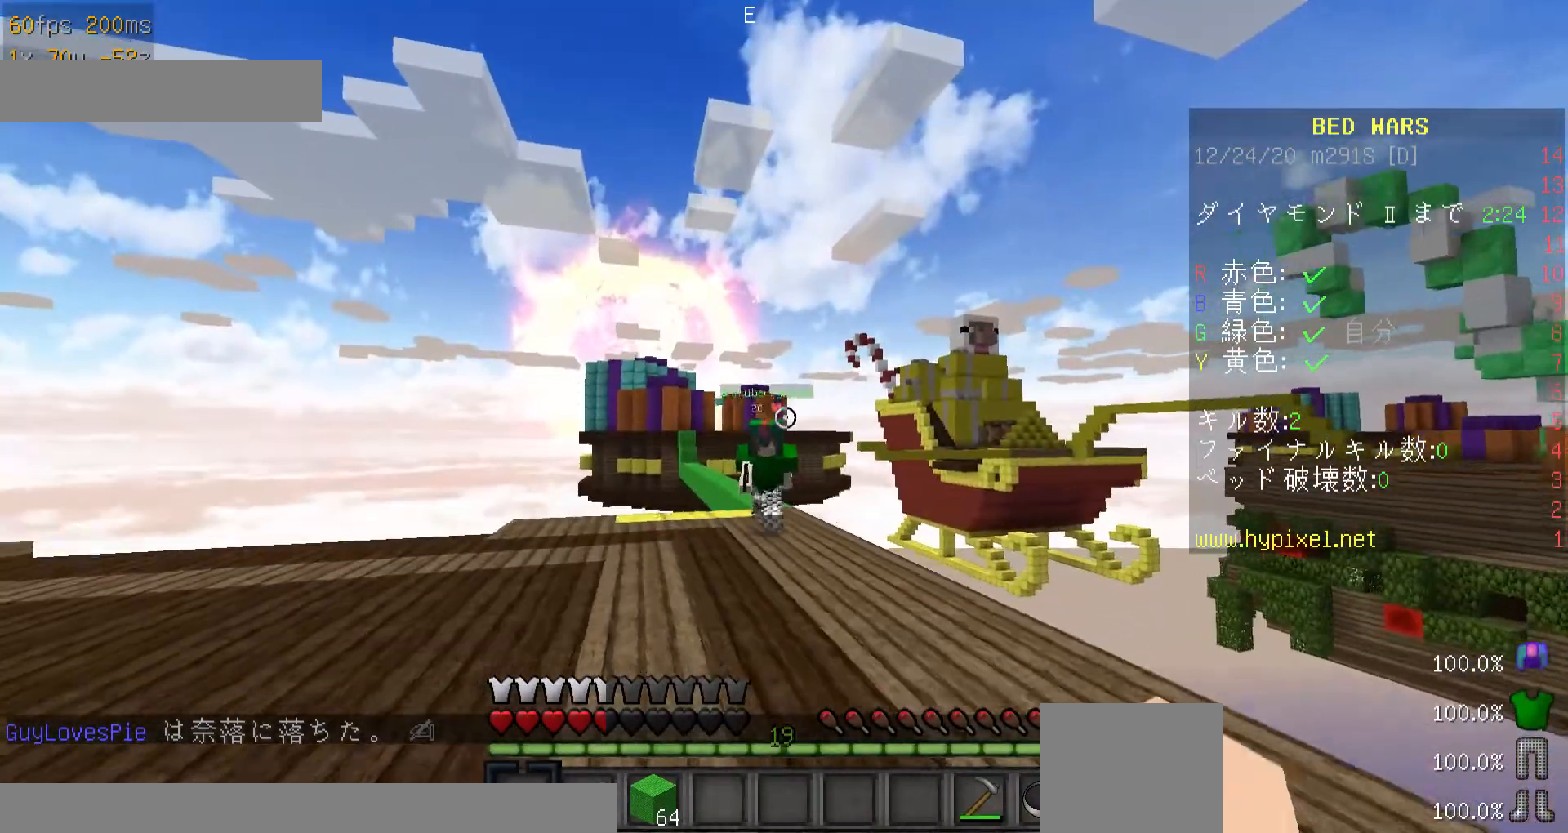
{"keys": ["w"], "mouse": [], "events": [[100, "a", "up"]]}
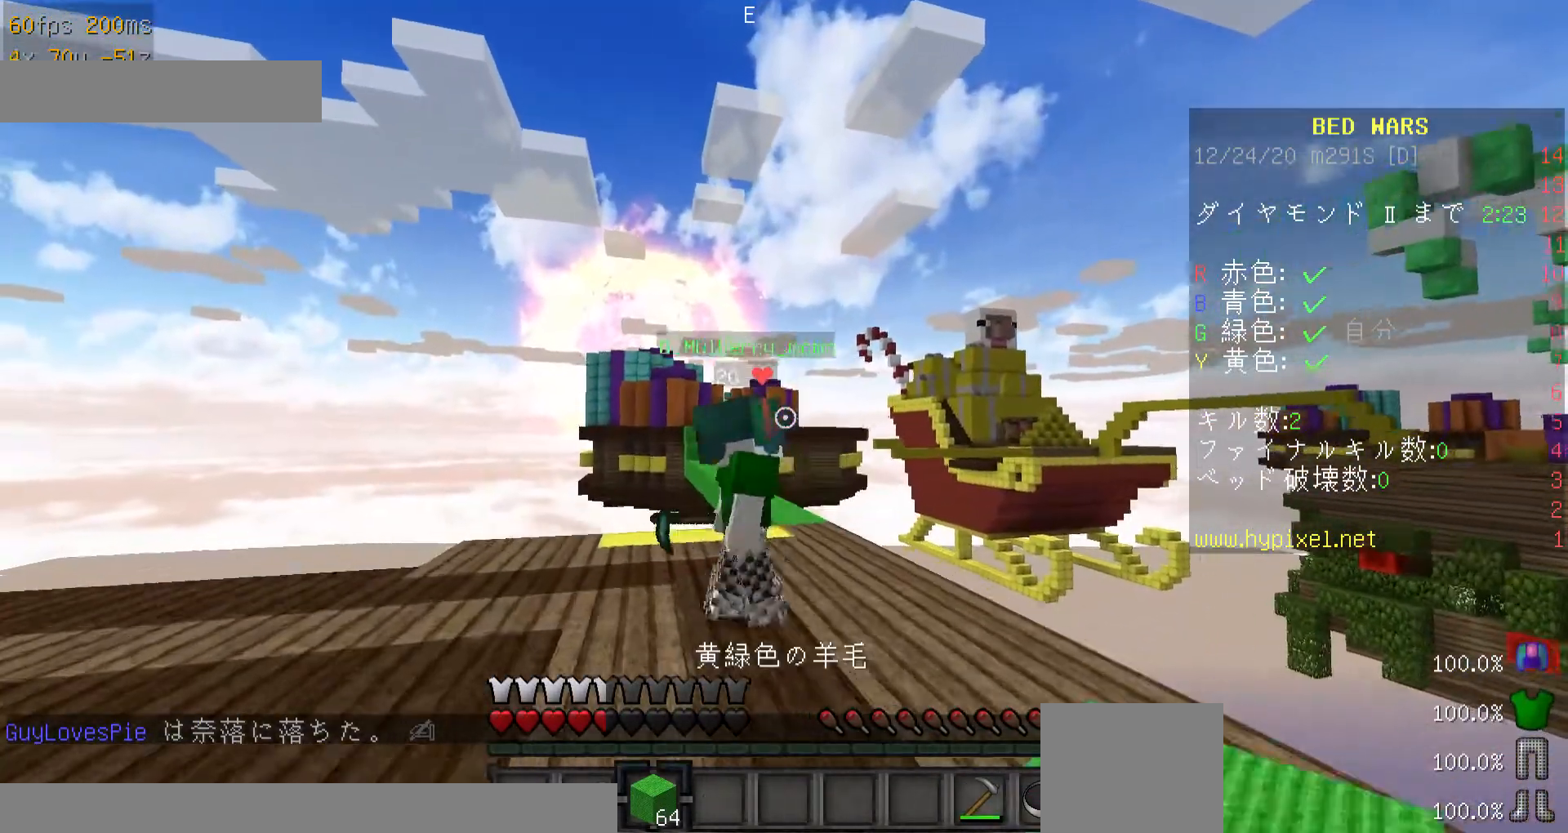
{"keys": ["d", "w"], "mouse": [], "events": [[500, "d", "down"]]}
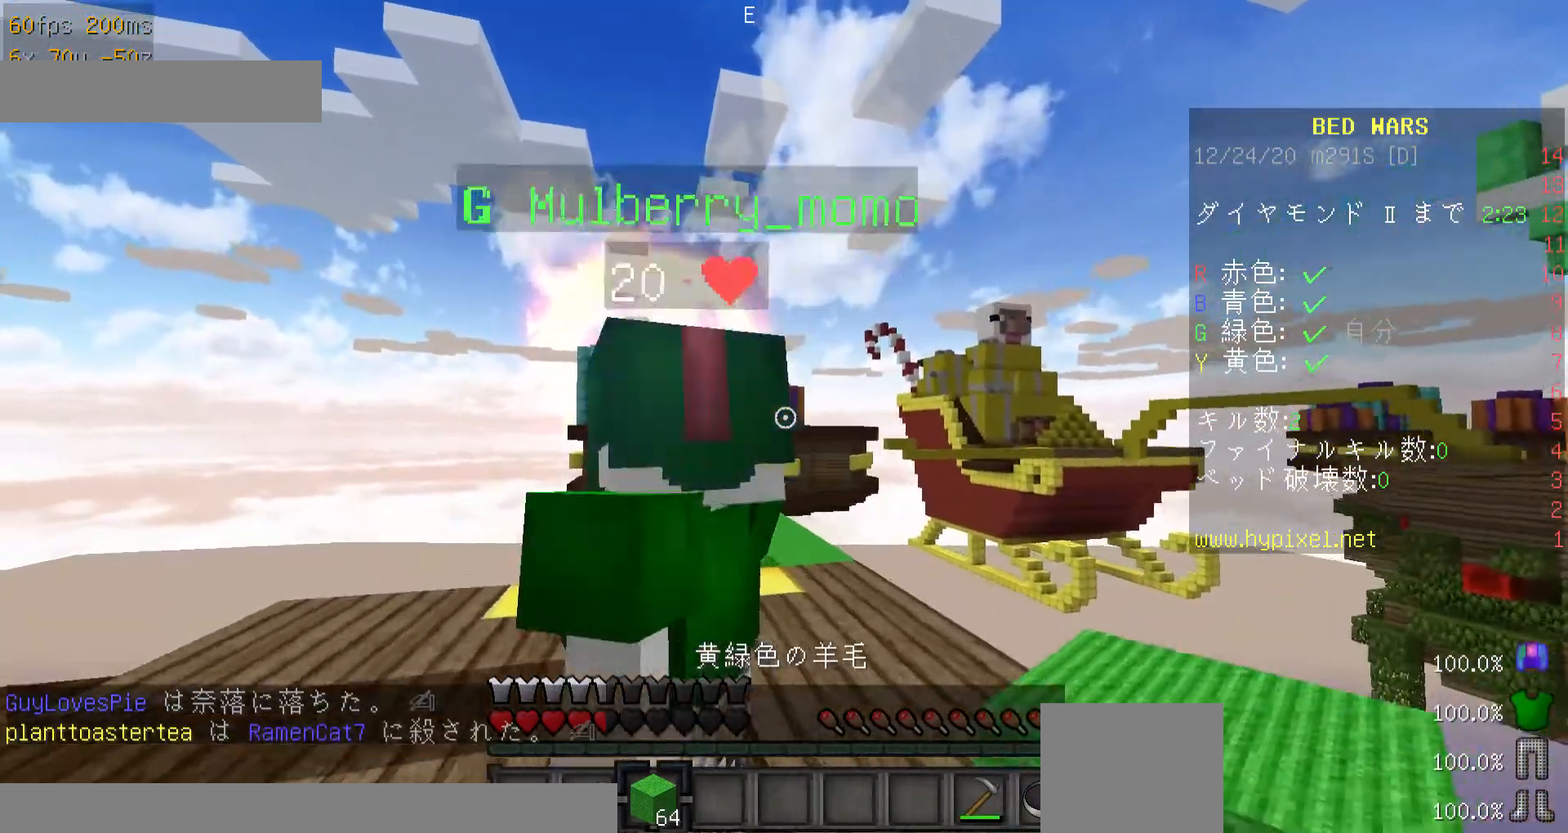
{"keys": [], "mouse": [], "events": [[200, "w", "up"], [300, "d", "up"]]}
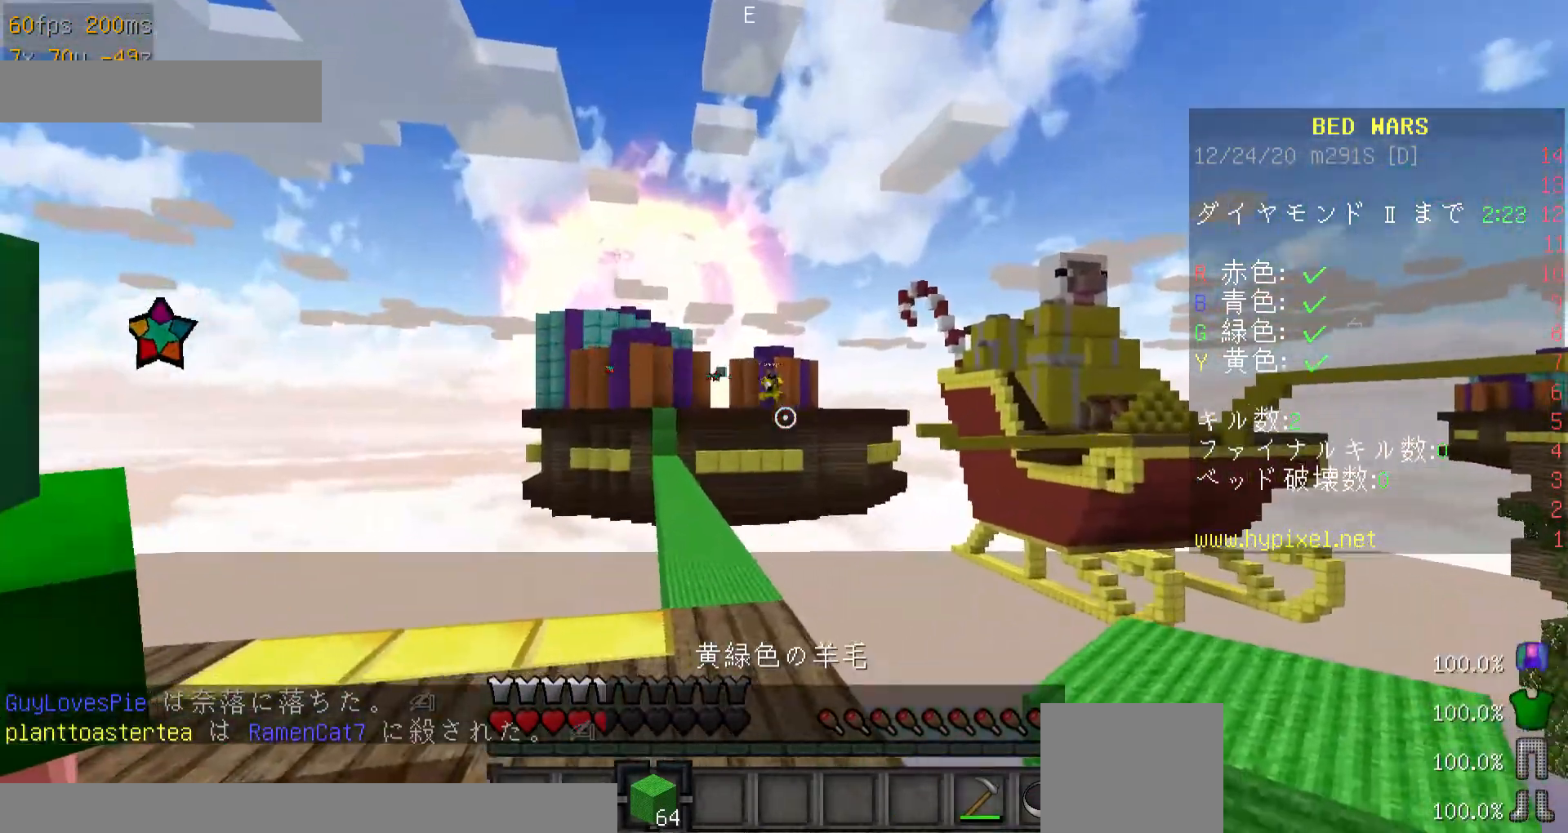
{"keys": ["s"], "mouse": [], "events": [[100, "a", "down"], [367, "s", "down"], [400, "a", "up"]]}
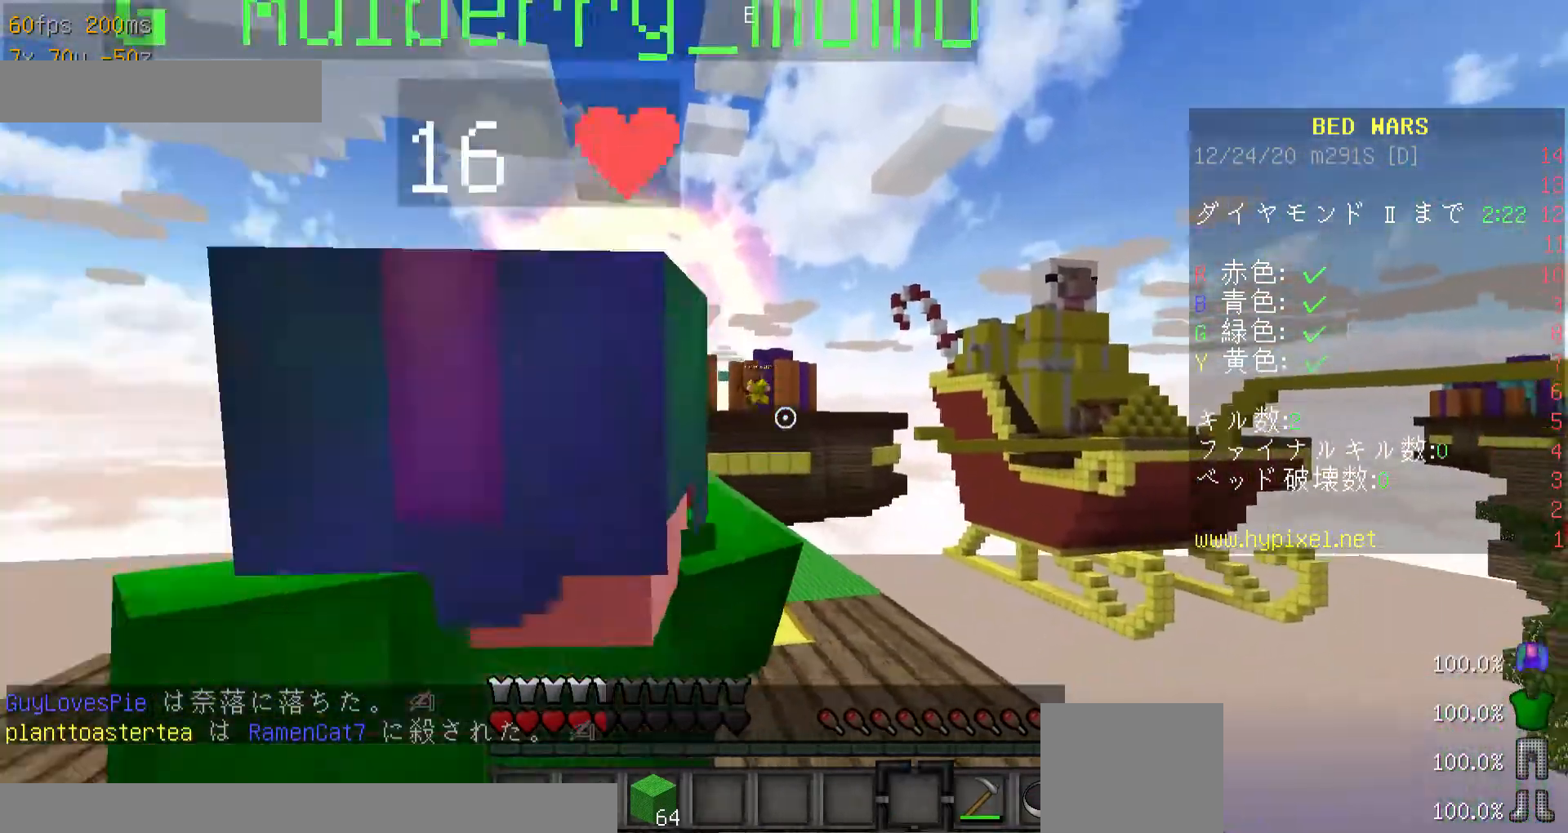
{"keys": ["d"], "mouse": [], "events": [[200, "a", "down"], [367, "a", "up"], [367, "s", "up"], [500, "d", "down"]]}
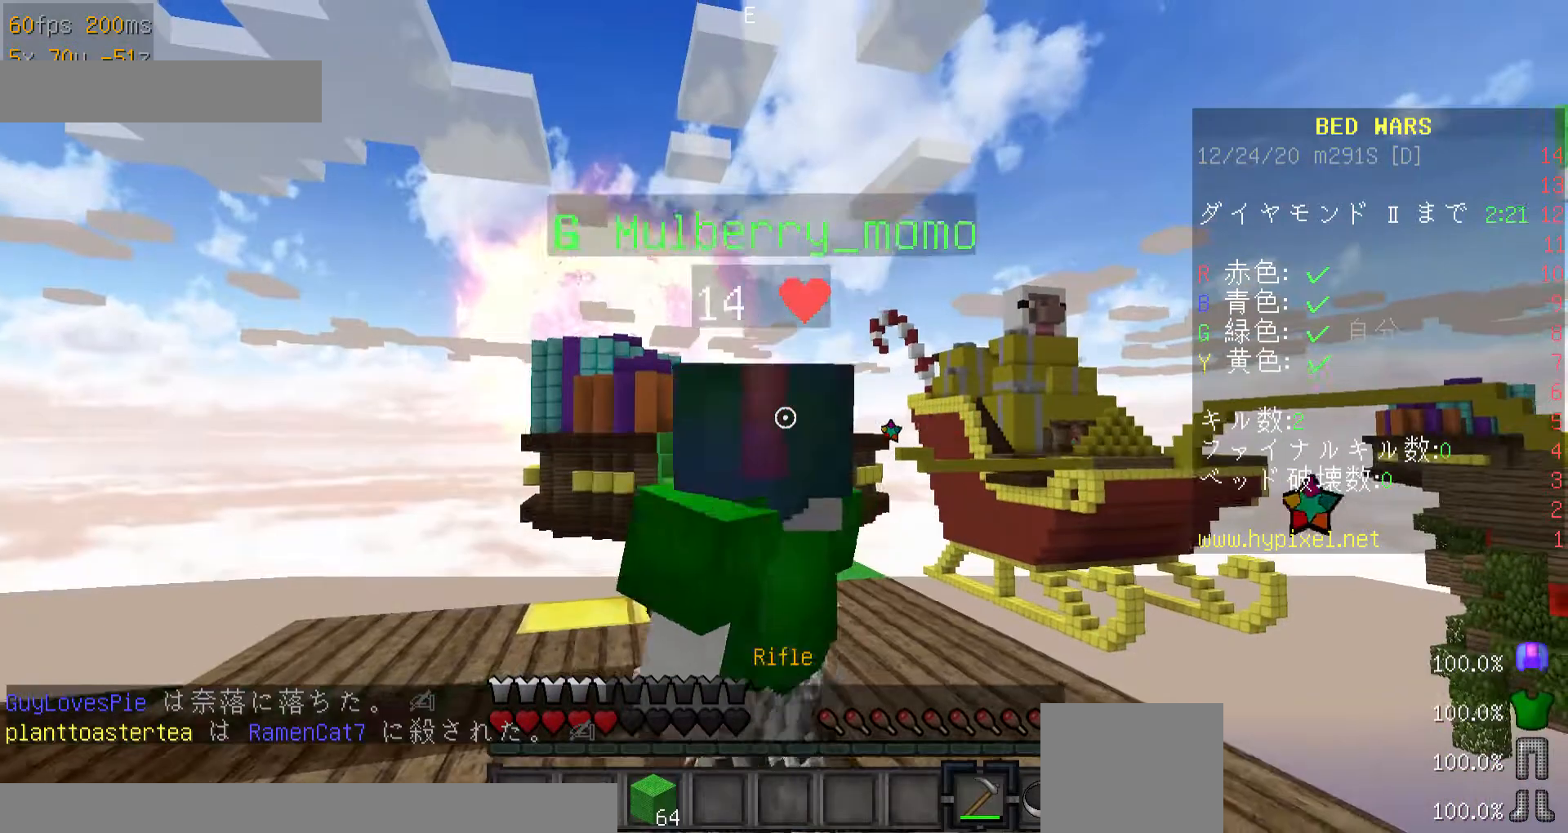
{"keys": ["w"], "mouse": ["right"], "events": [[300, "mouse_right", "down"], [300, "w", "down"], [367, "d", "up"]]}
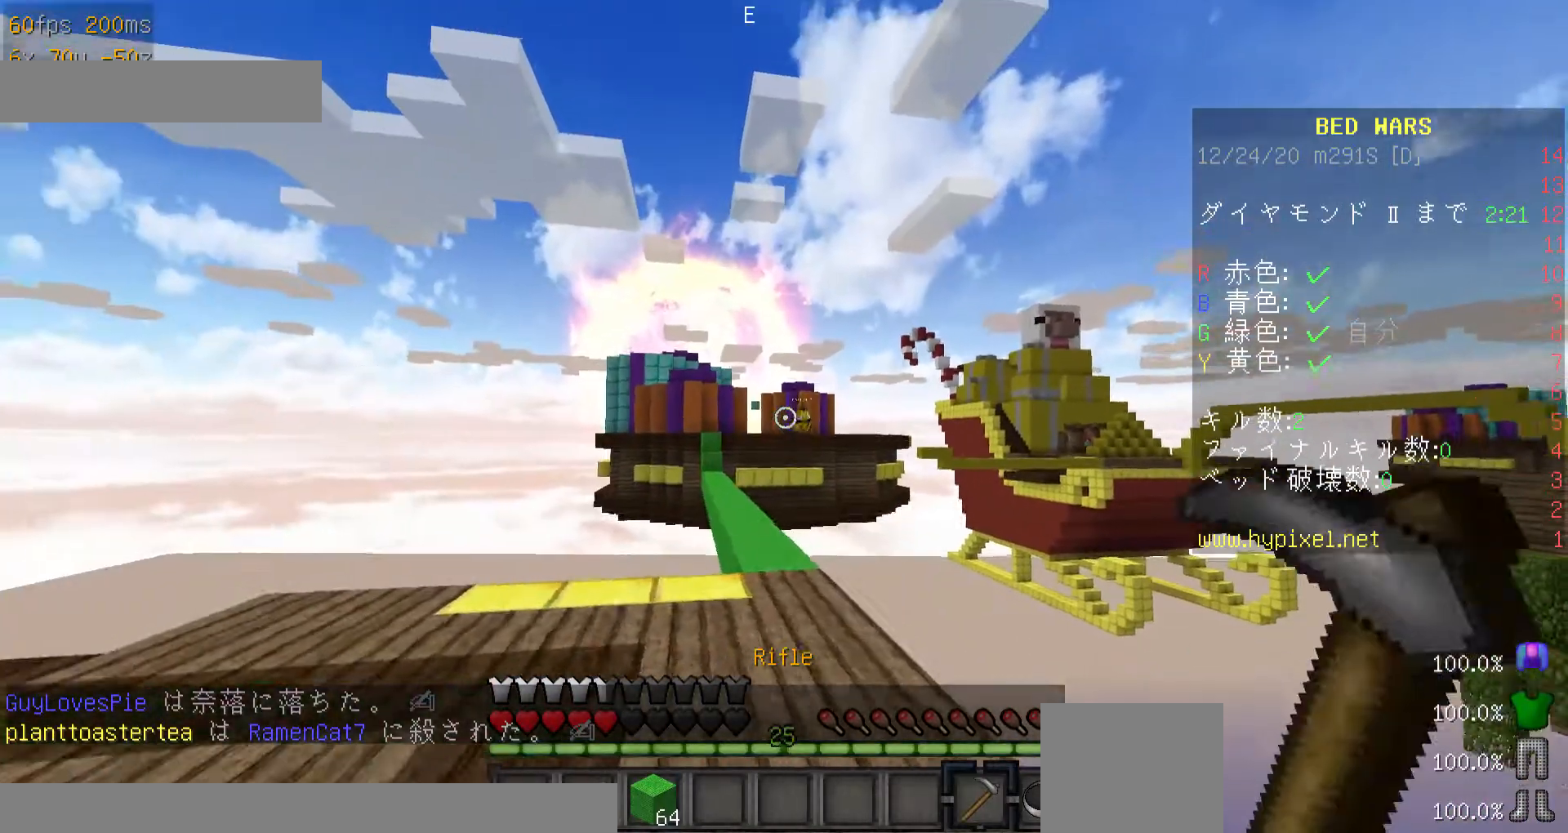
{"keys": ["w"], "mouse": ["right"], "events": [[267, "a", "down"], [500, "a", "up"]]}
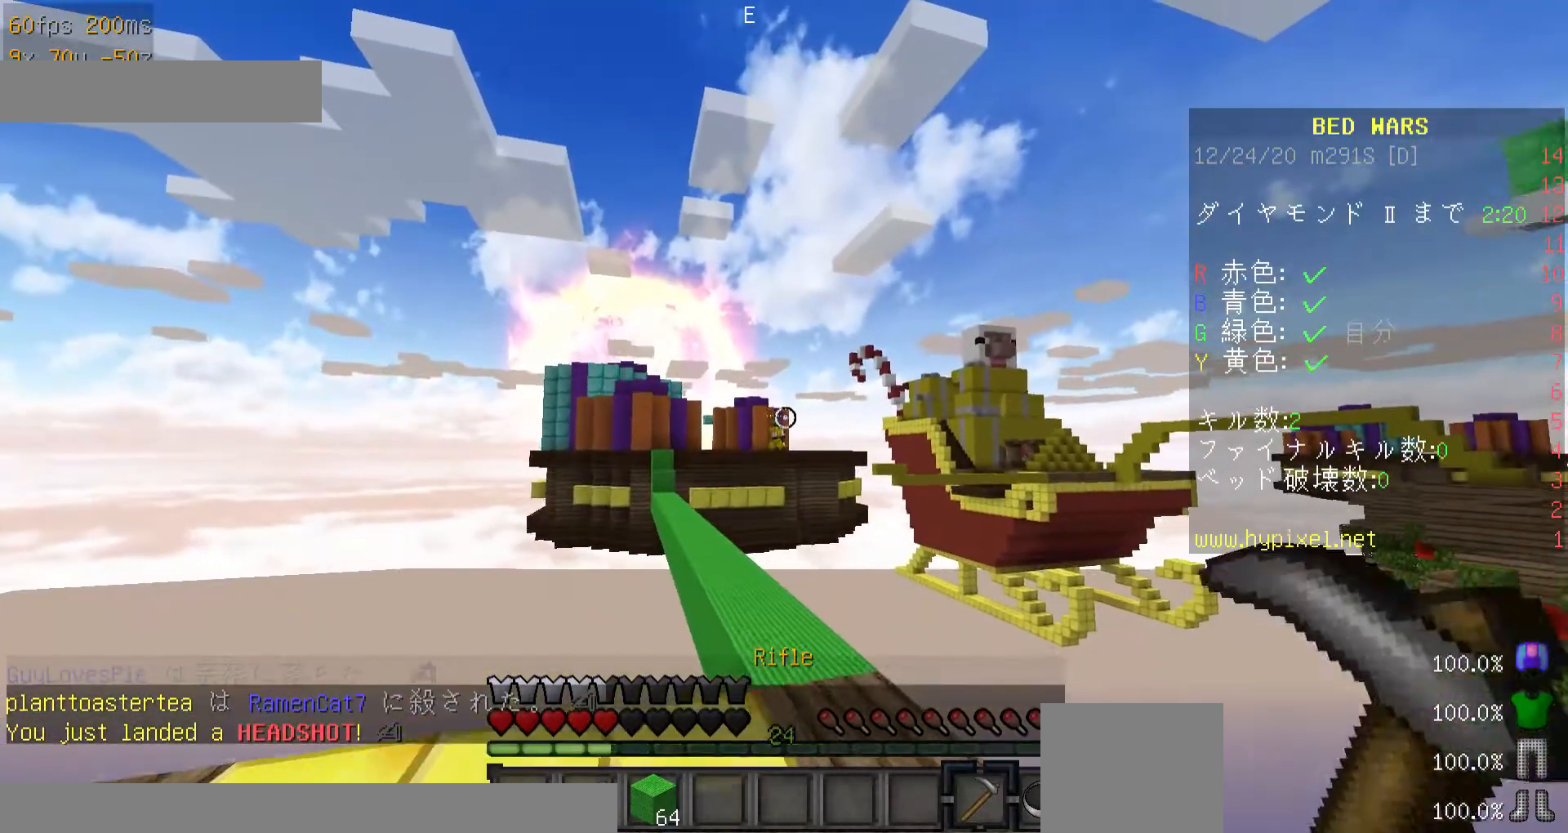
{"keys": [], "mouse": ["right"], "events": [[67, "w", "up"], [300, "w", "down"], [500, "w", "up"]]}